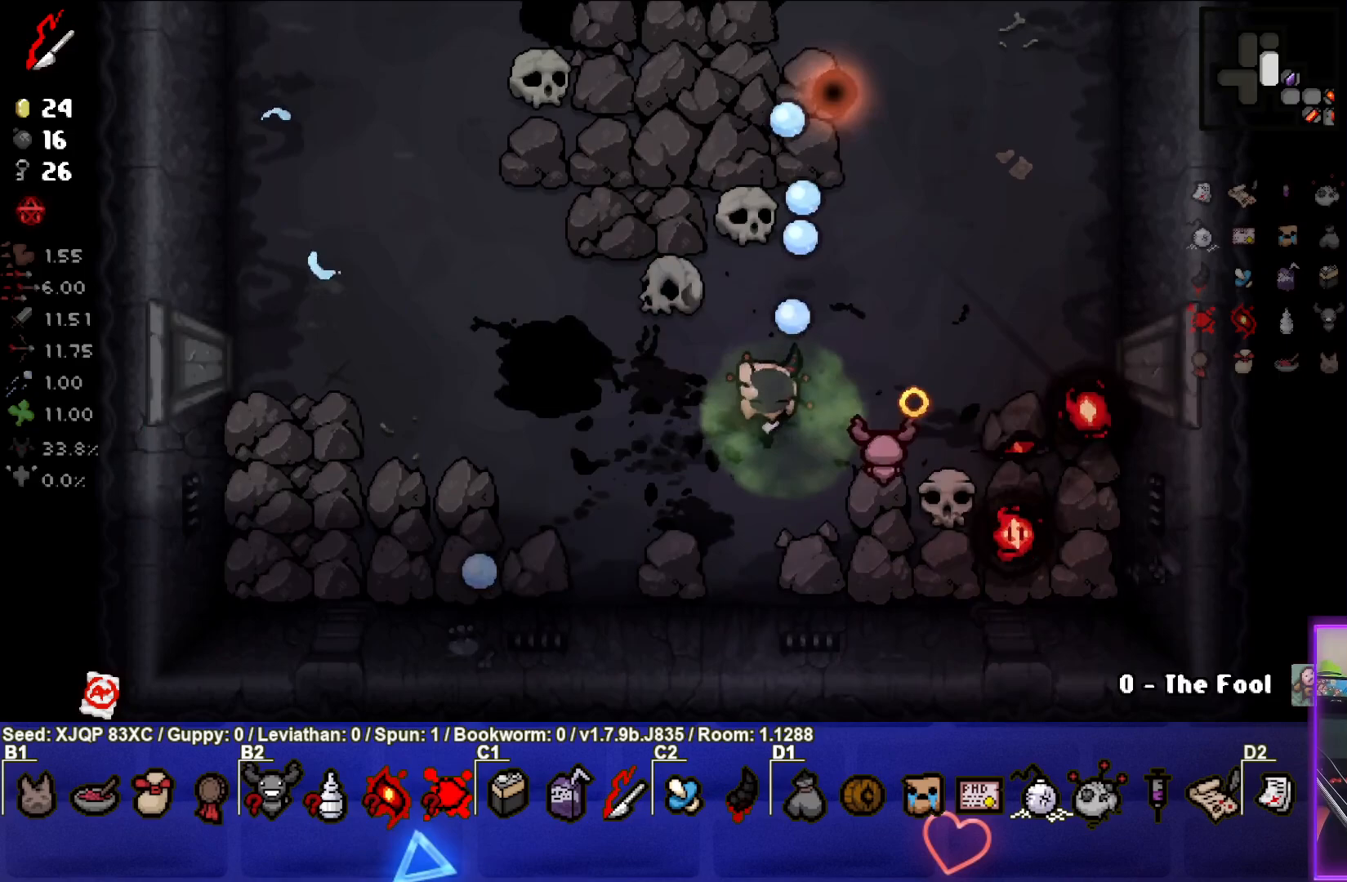
Gameplay with a controller (PlayStation layout); each line is a JSON object with the inputs held at the frame after it. "events" lists button and stick changes between this image and that frame as [ms after this image, input, new state], when the widget could be followed in between.
{"buttons": [], "left_stick": "up-right", "right_stick": "up", "events": [[117, "left_stick", "center"], [233, "left_stick", "up-left"], [417, "left_stick", "center"], [483, "left_stick", "up-right"]]}
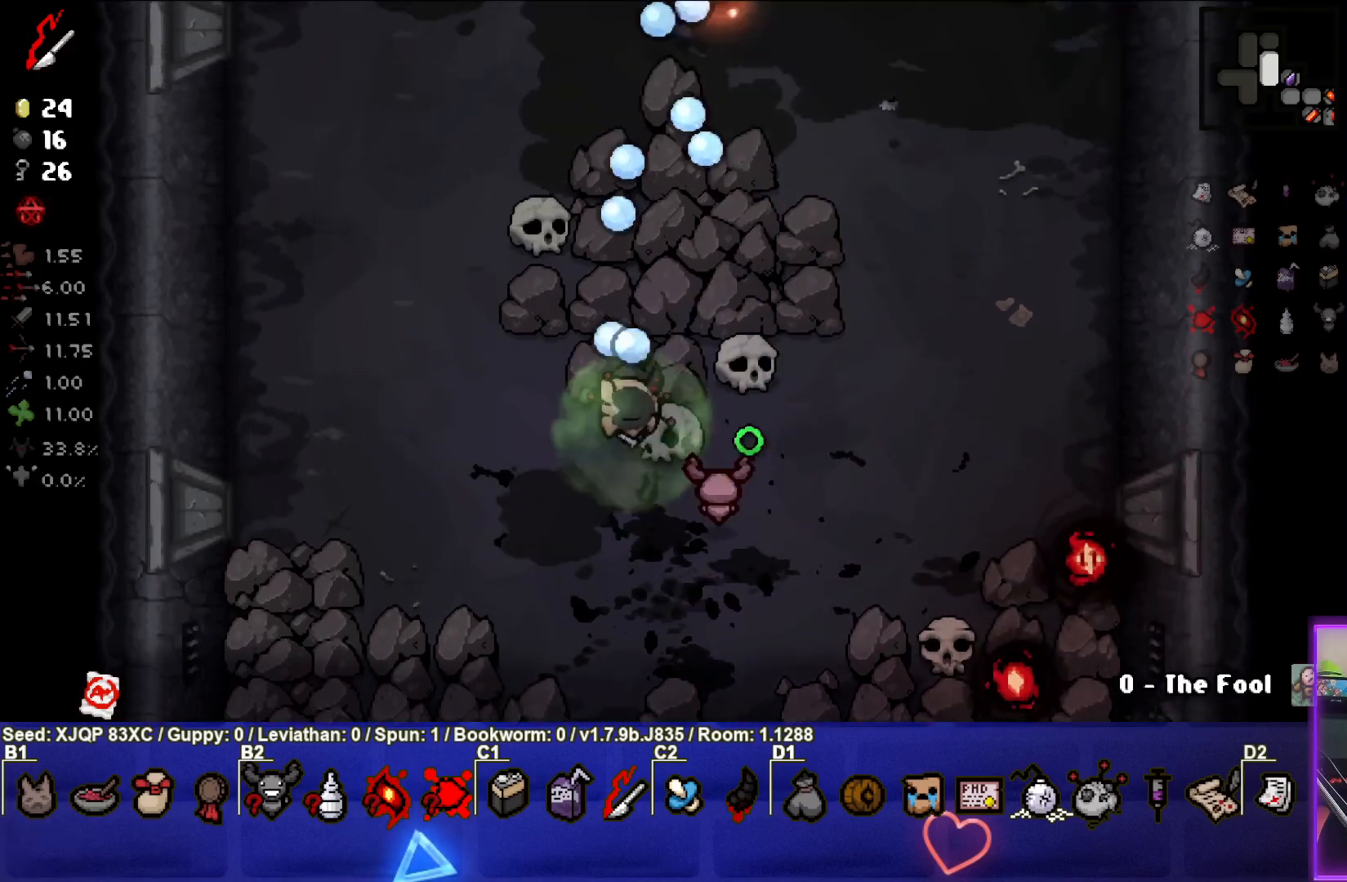
{"buttons": [], "left_stick": "center", "right_stick": "up", "events": [[217, "left_stick", "center"], [333, "left_stick", "up"], [450, "left_stick", "center"]]}
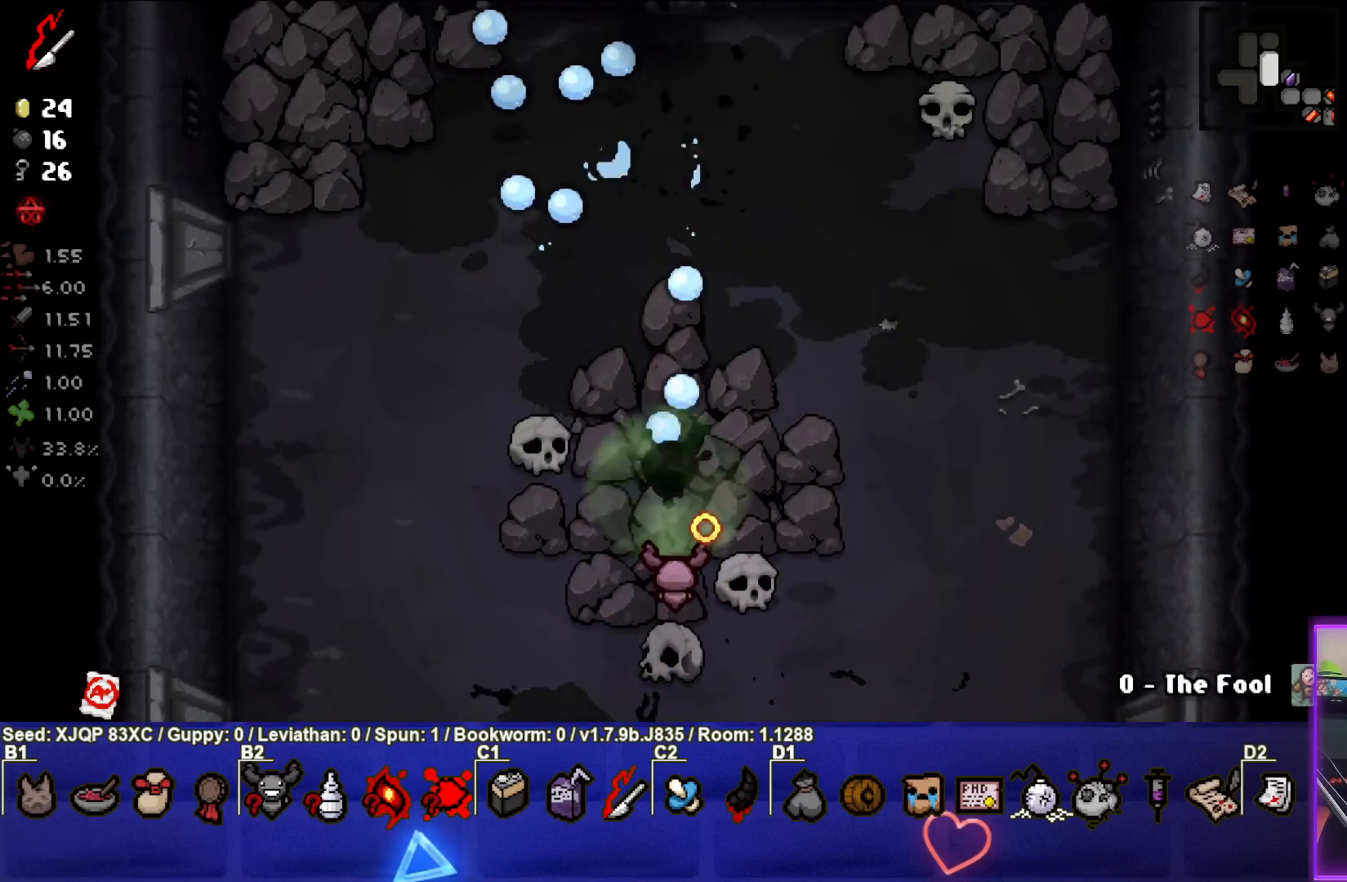
{"buttons": [], "left_stick": "left", "right_stick": "up", "events": [[100, "left_stick", "up-right"], [233, "left_stick", "center"], [383, "left_stick", "left"]]}
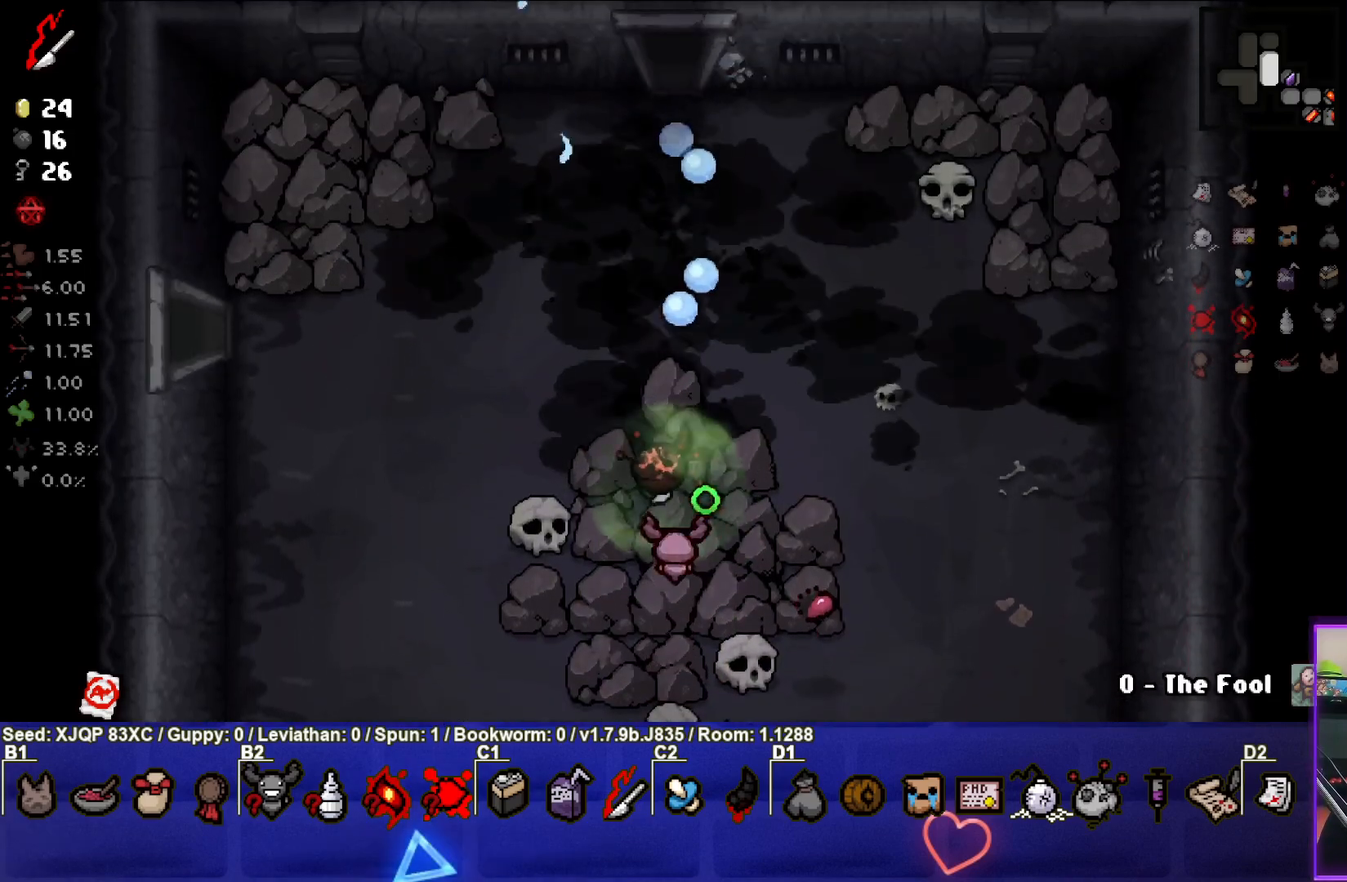
{"buttons": [], "left_stick": "center", "right_stick": "center", "events": [[33, "left_stick", "center"], [200, "left_stick", "down"], [250, "right_stick", "center"], [383, "left_stick", "center"]]}
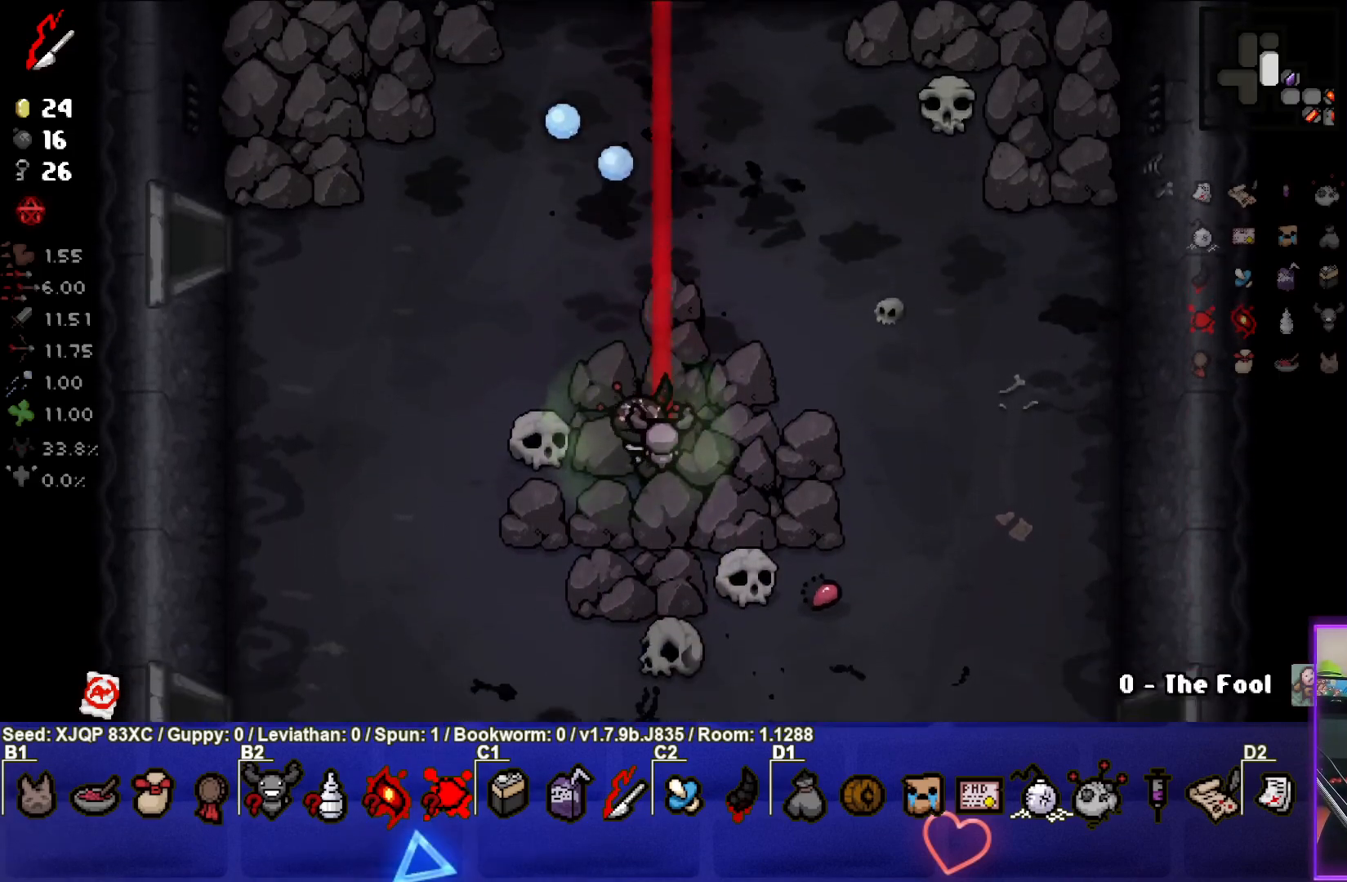
{"buttons": [], "left_stick": "down", "right_stick": "center", "events": [[50, "left_stick", "down-right"], [250, "left_stick", "center"], [383, "left_stick", "down"]]}
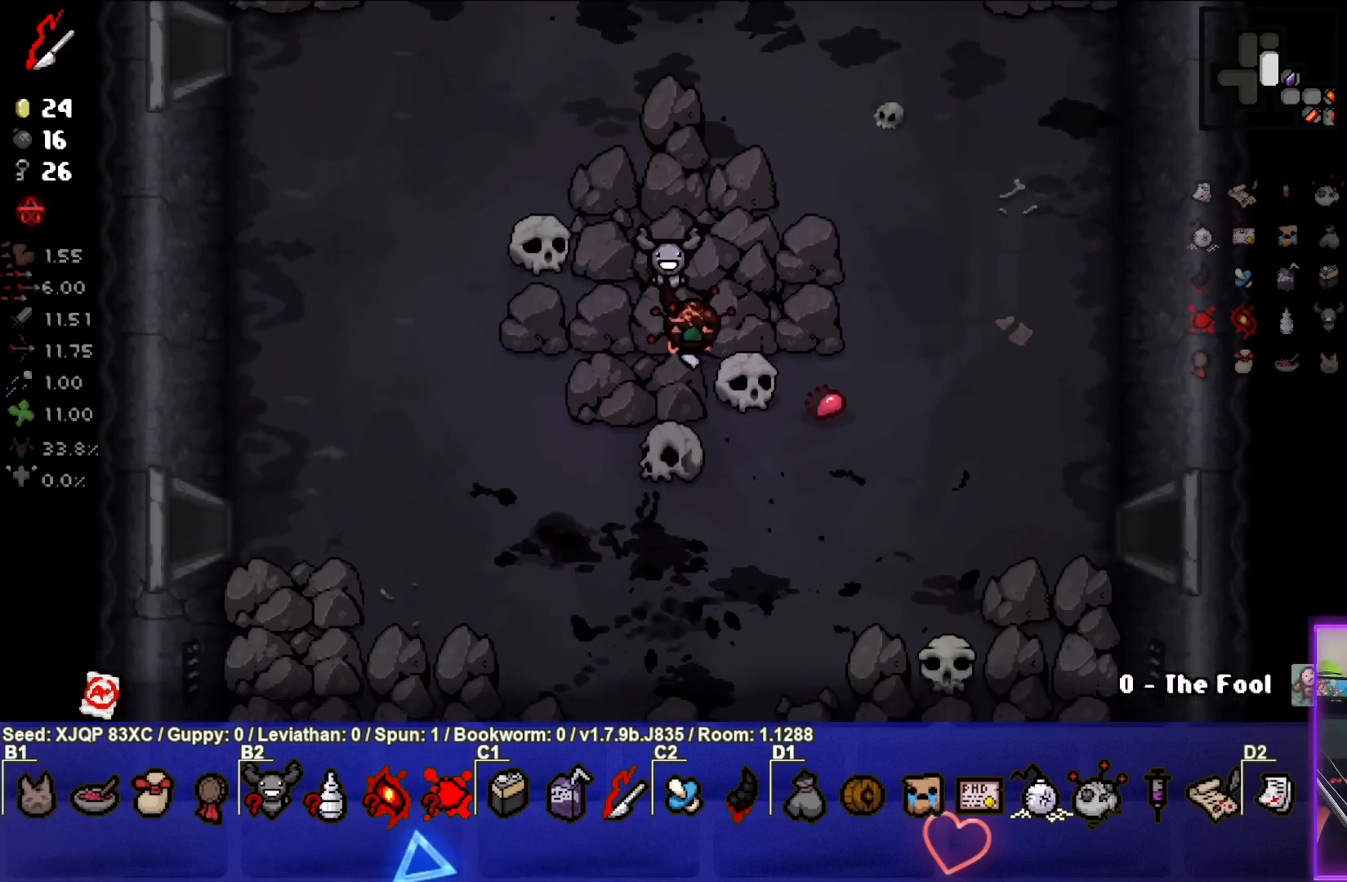
{"buttons": [], "left_stick": "down-left", "right_stick": "center", "events": [[117, "L1", "down"], [200, "L1", "up"], [217, "left_stick", "down-right"], [467, "left_stick", "down-left"]]}
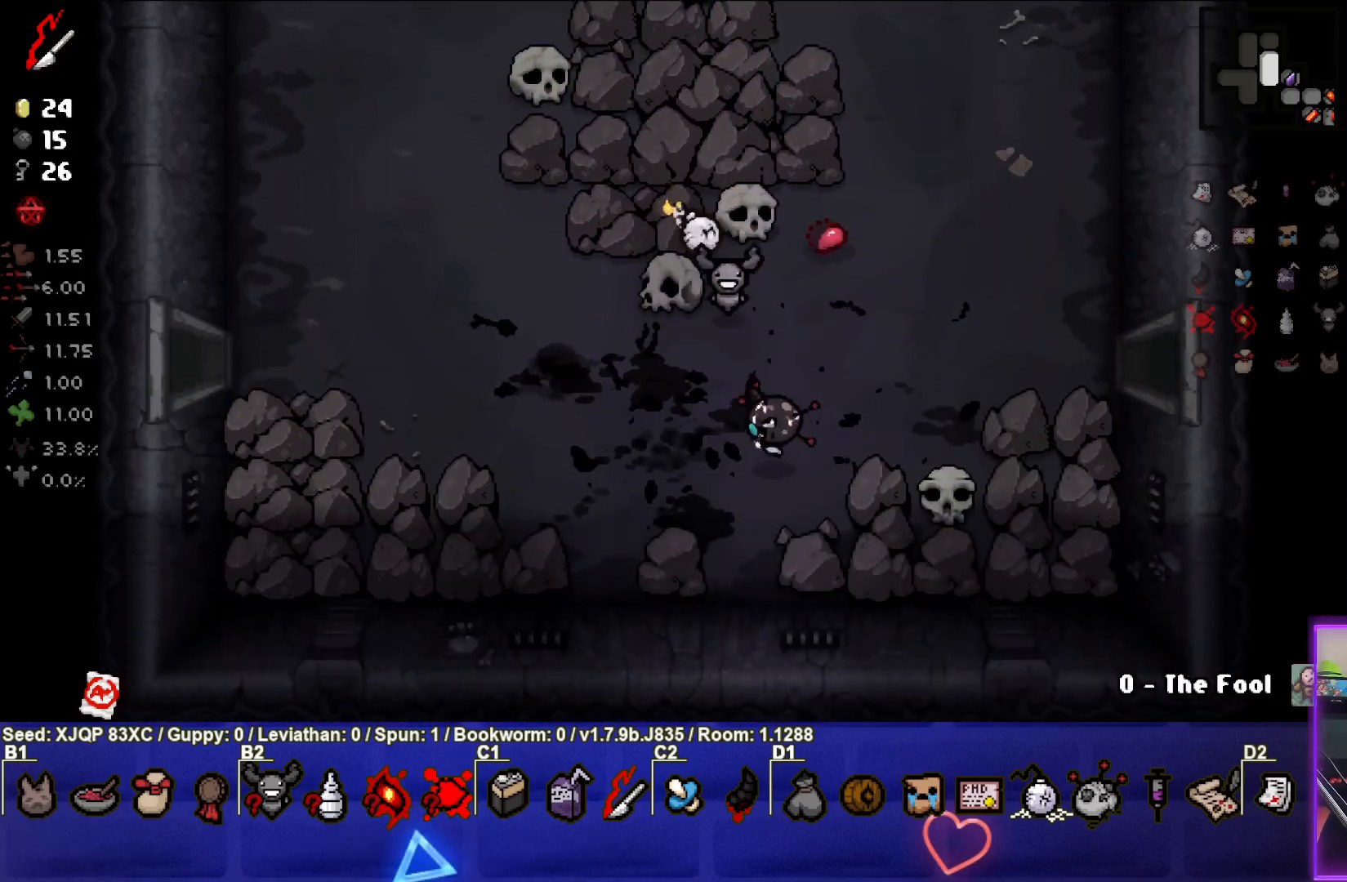
{"buttons": [], "left_stick": "up-left", "right_stick": "center", "events": [[133, "left_stick", "left"], [467, "left_stick", "up-left"]]}
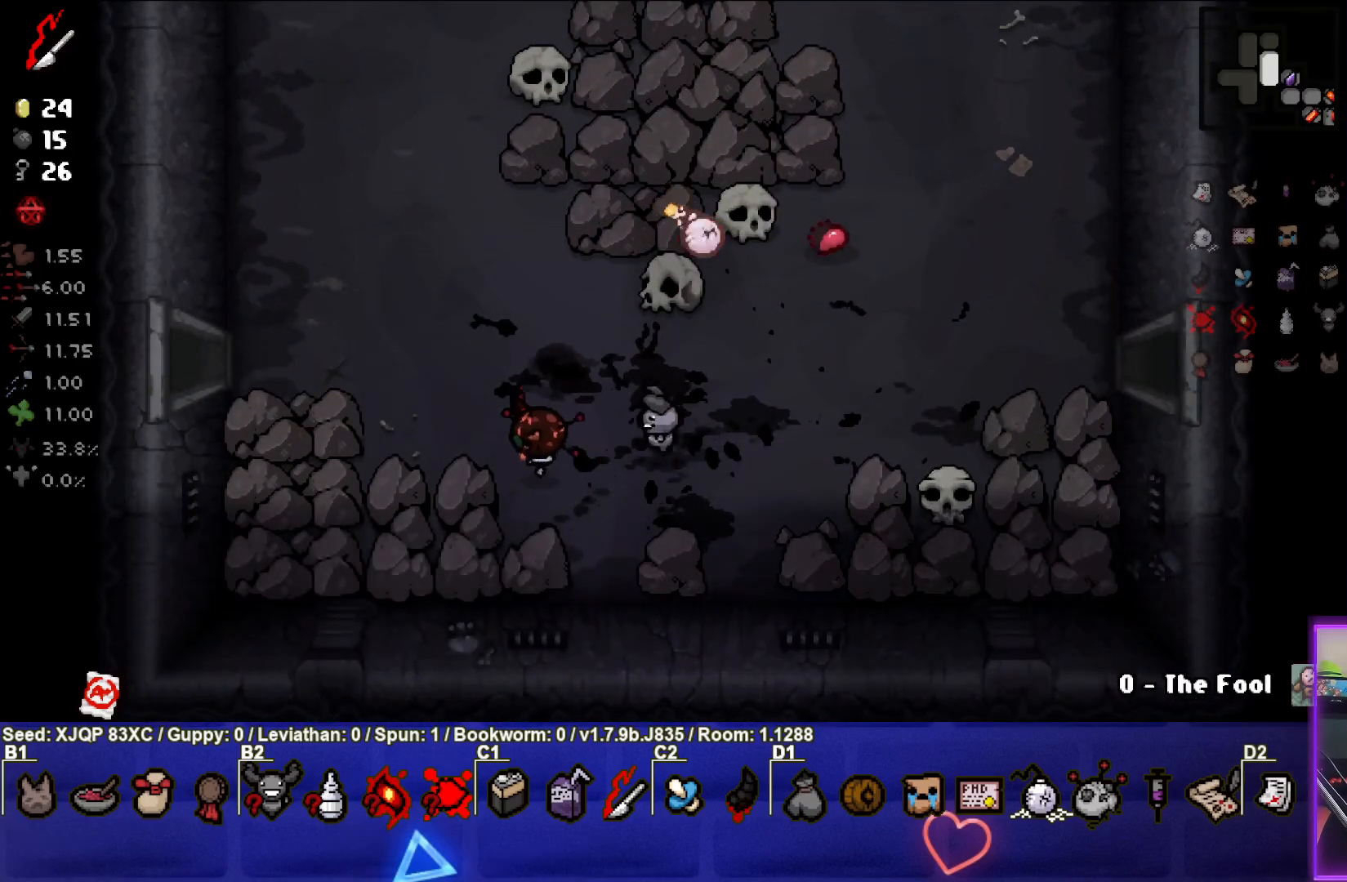
{"buttons": [], "left_stick": "left", "right_stick": "center", "events": [[367, "left_stick", "center"], [500, "left_stick", "left"]]}
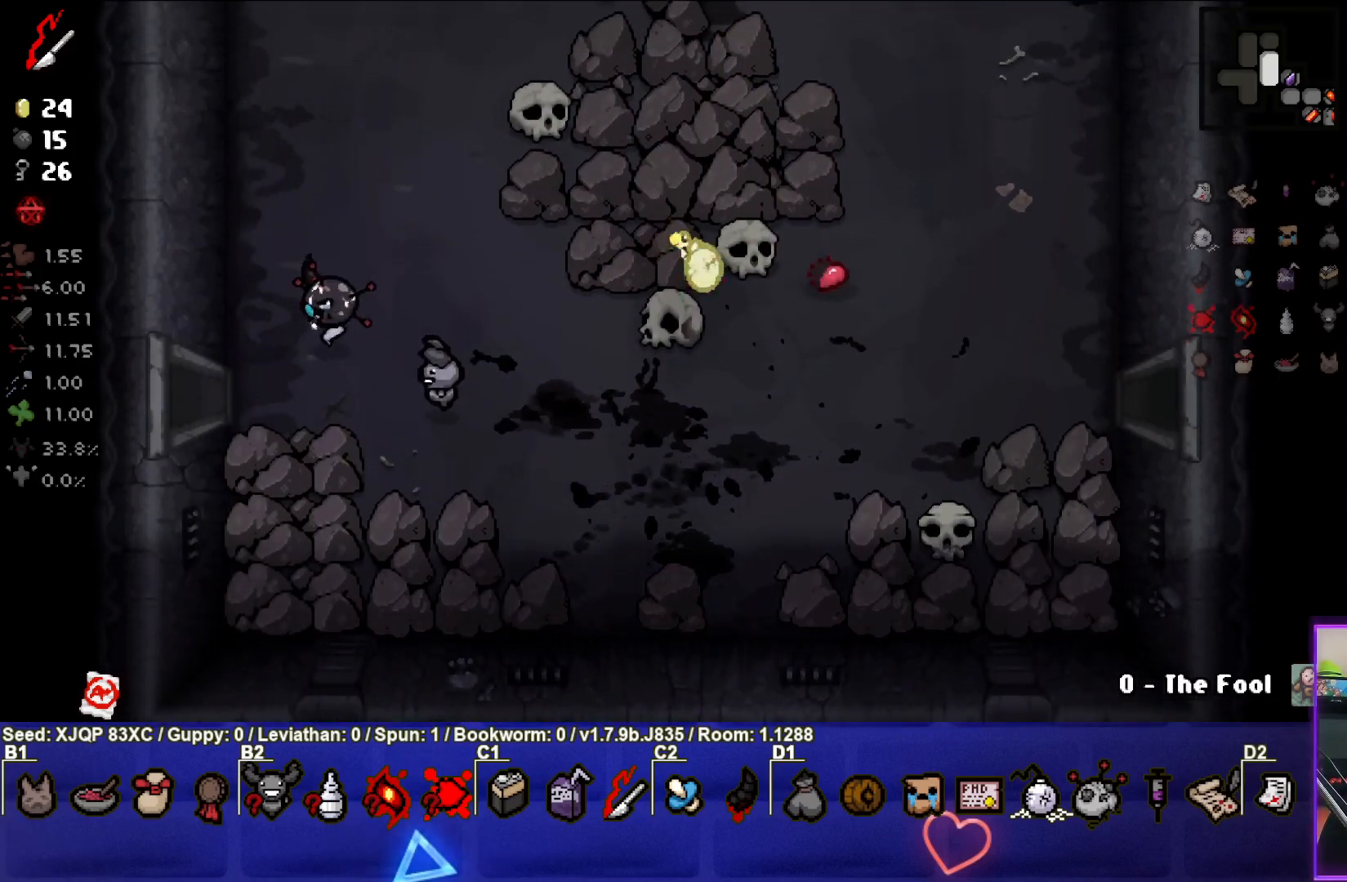
{"buttons": [], "left_stick": "center", "right_stick": "center", "events": [[100, "left_stick", "center"]]}
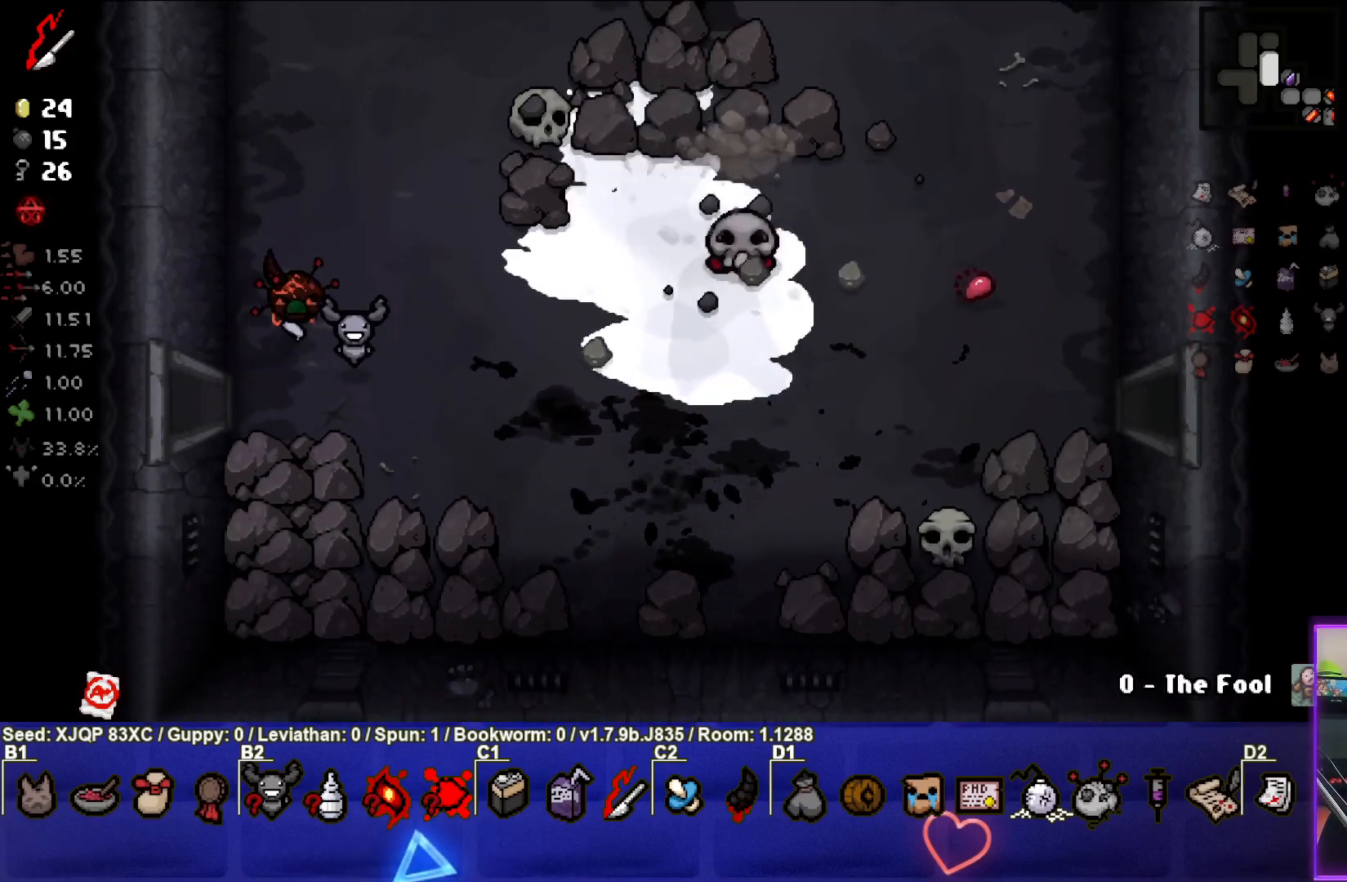
{"buttons": [], "left_stick": "up", "right_stick": "center", "events": [[100, "left_stick", "up-right"], [400, "left_stick", "up"]]}
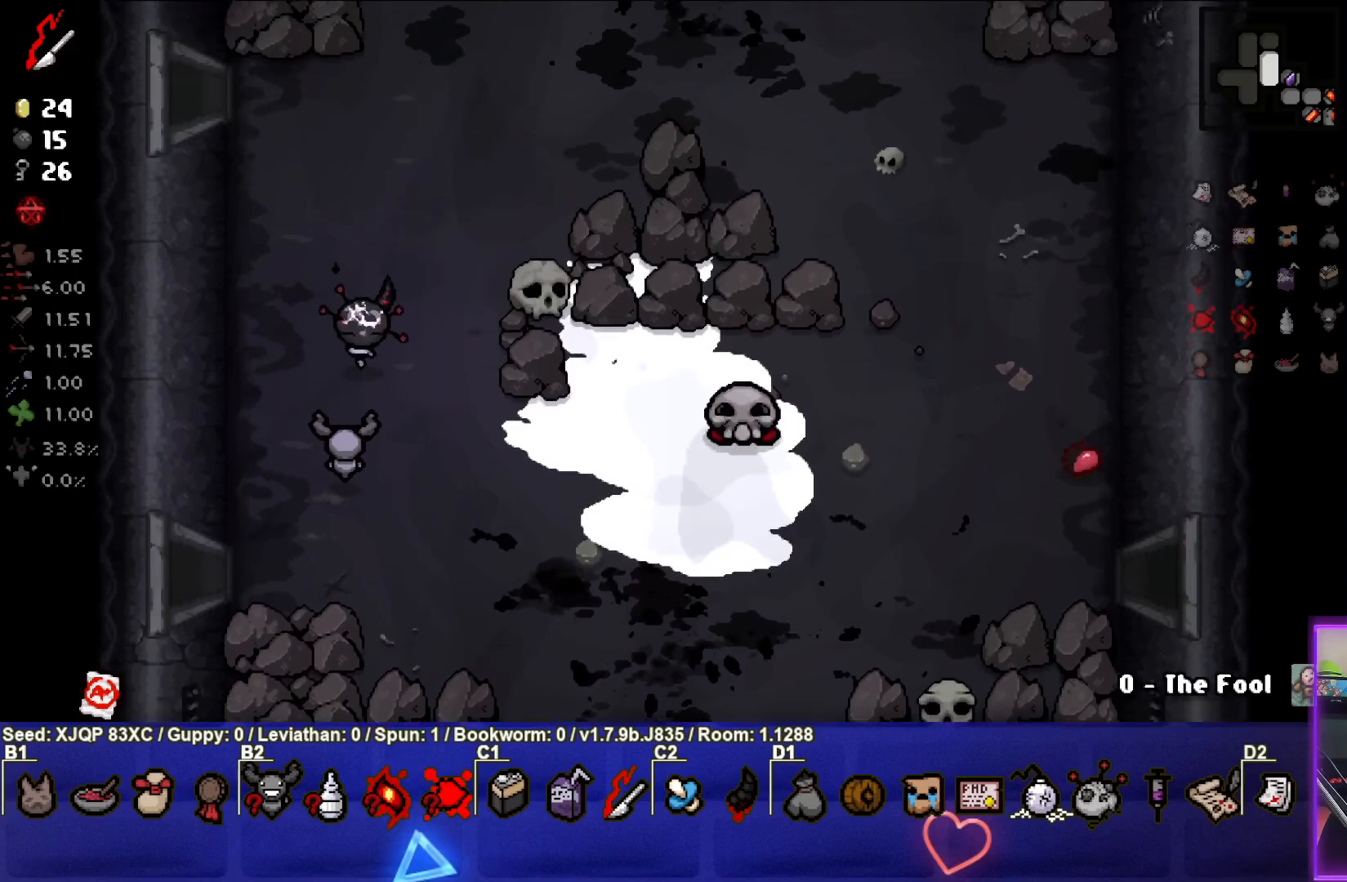
{"buttons": [], "left_stick": "down-left", "right_stick": "center", "events": [[133, "left_stick", "center"], [217, "left_stick", "down-left"]]}
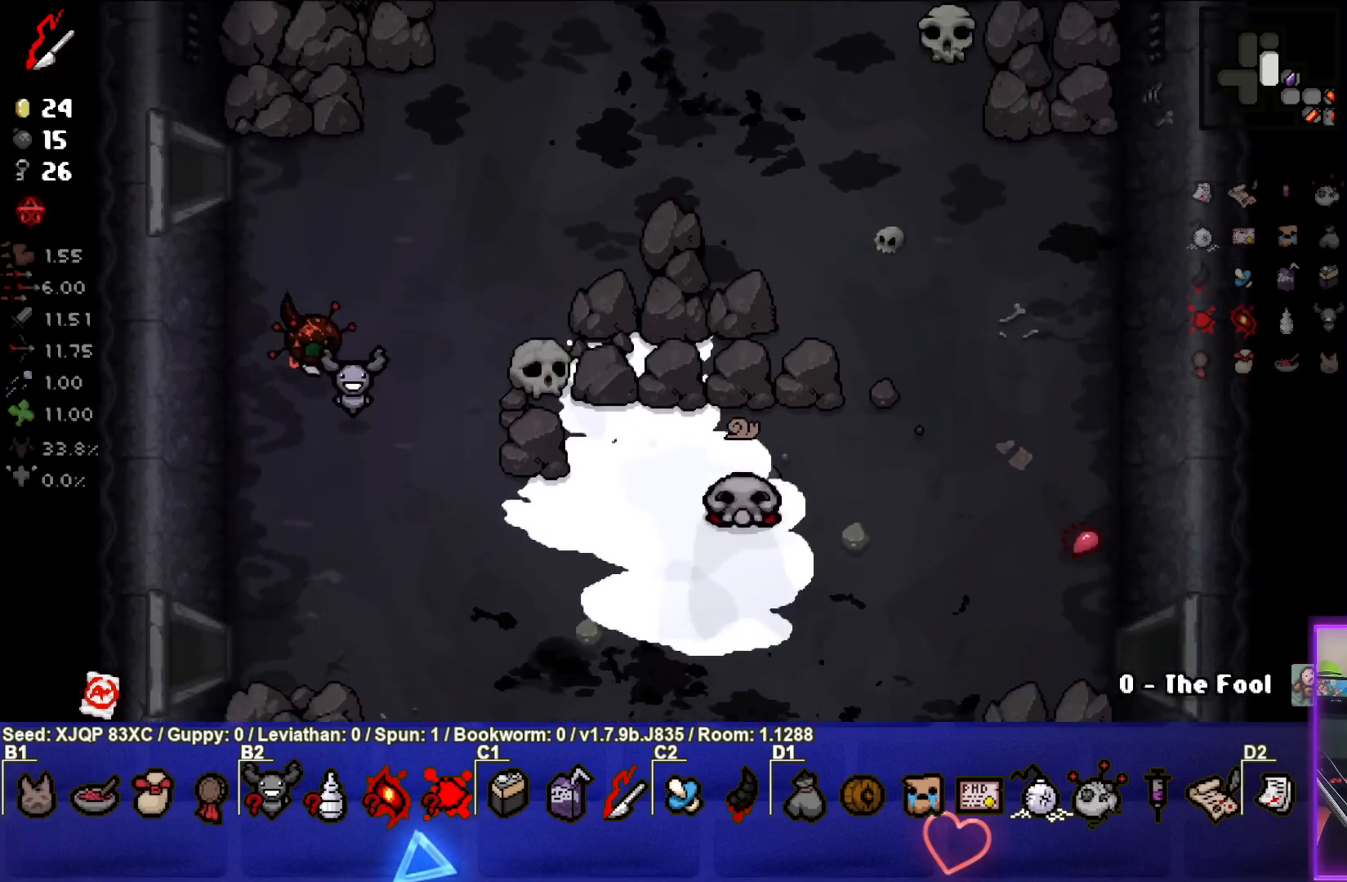
{"buttons": [], "left_stick": "down-left", "right_stick": "center", "events": []}
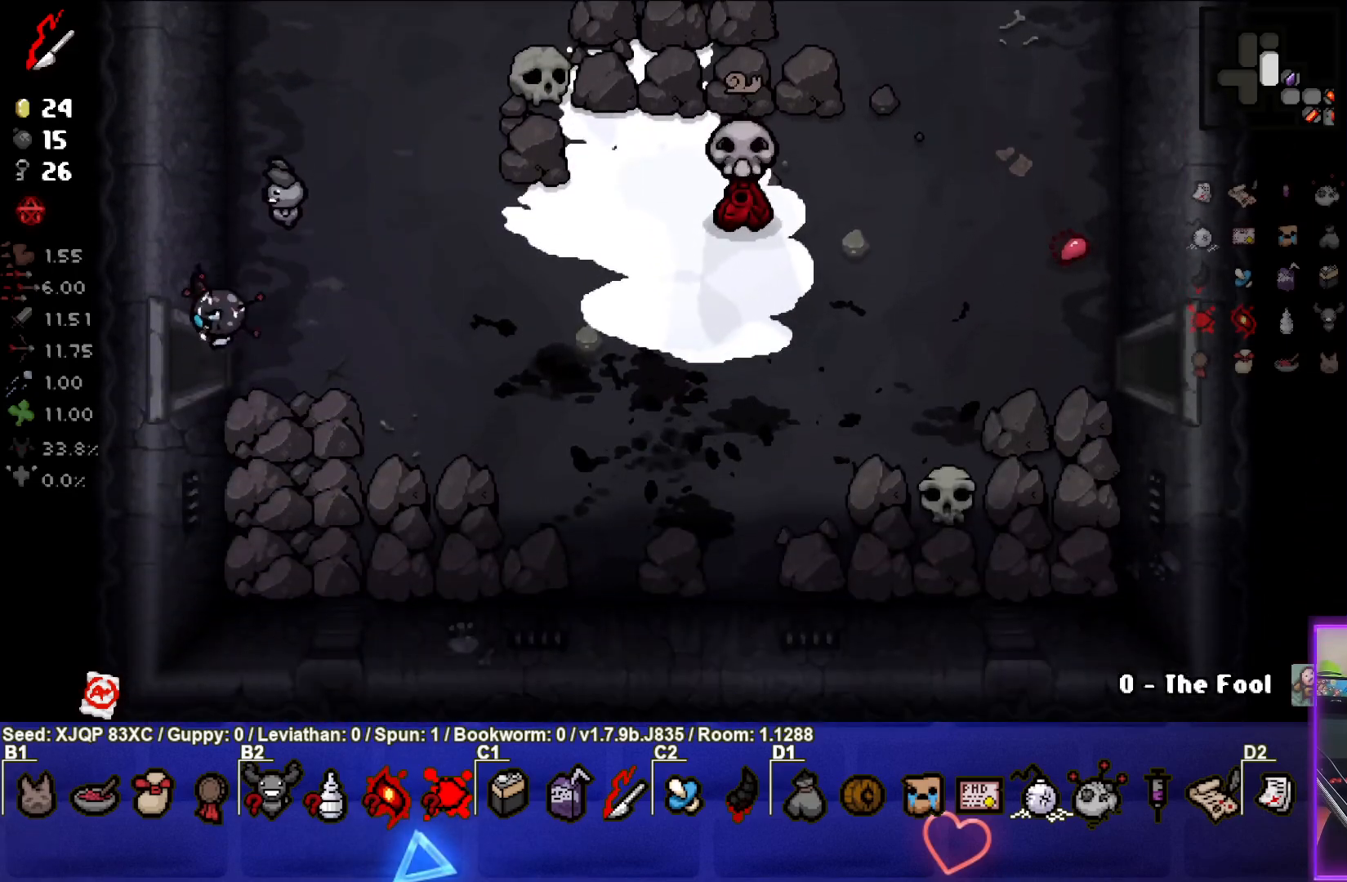
{"buttons": [], "left_stick": "center", "right_stick": "center", "events": [[50, "left_stick", "left"], [233, "left_stick", "center"]]}
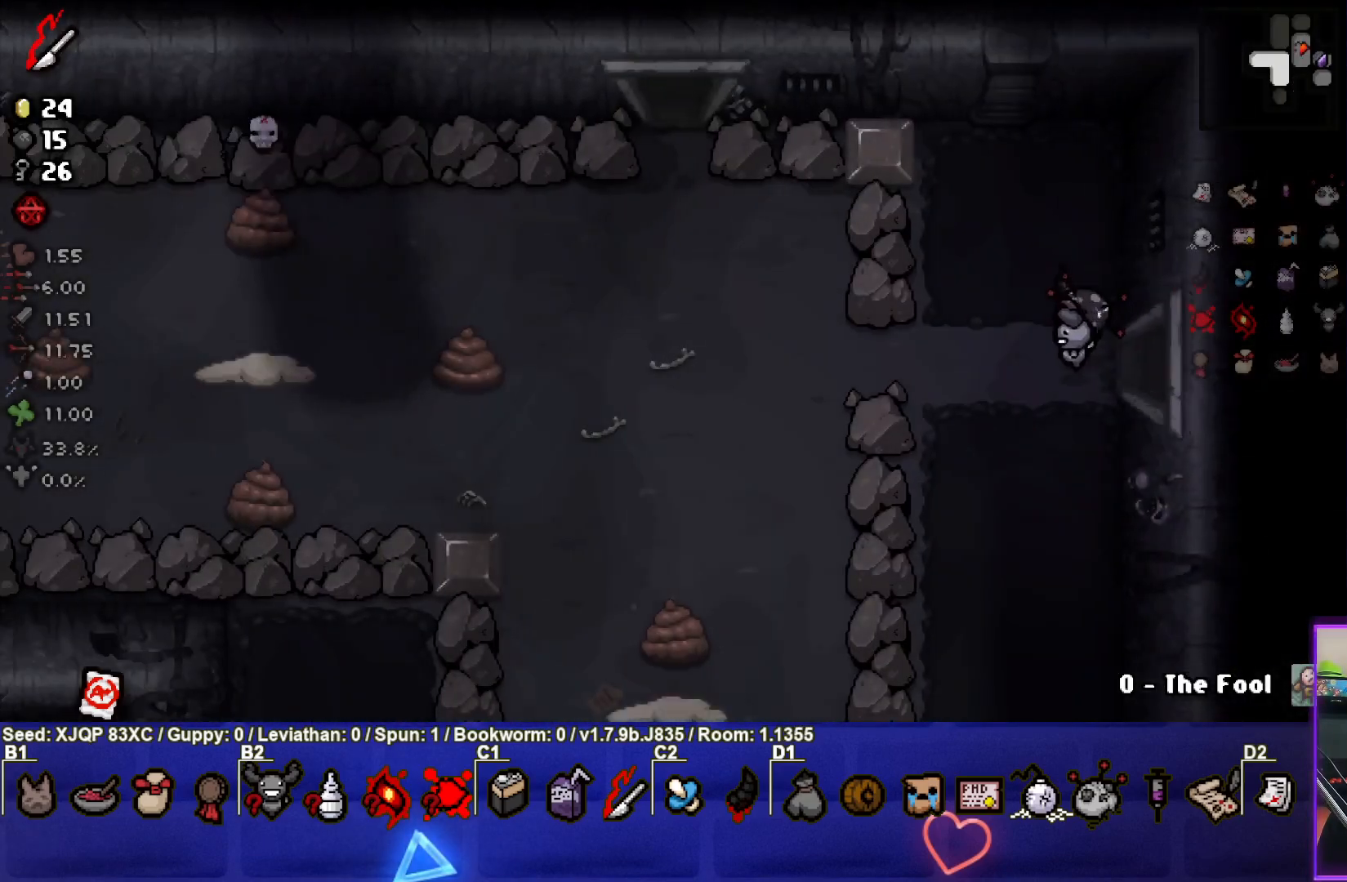
{"buttons": [], "left_stick": "center", "right_stick": "left", "events": [[83, "right_stick", "down-left"], [150, "left_stick", "down-left"], [283, "left_stick", "left"], [400, "right_stick", "left"], [450, "left_stick", "center"]]}
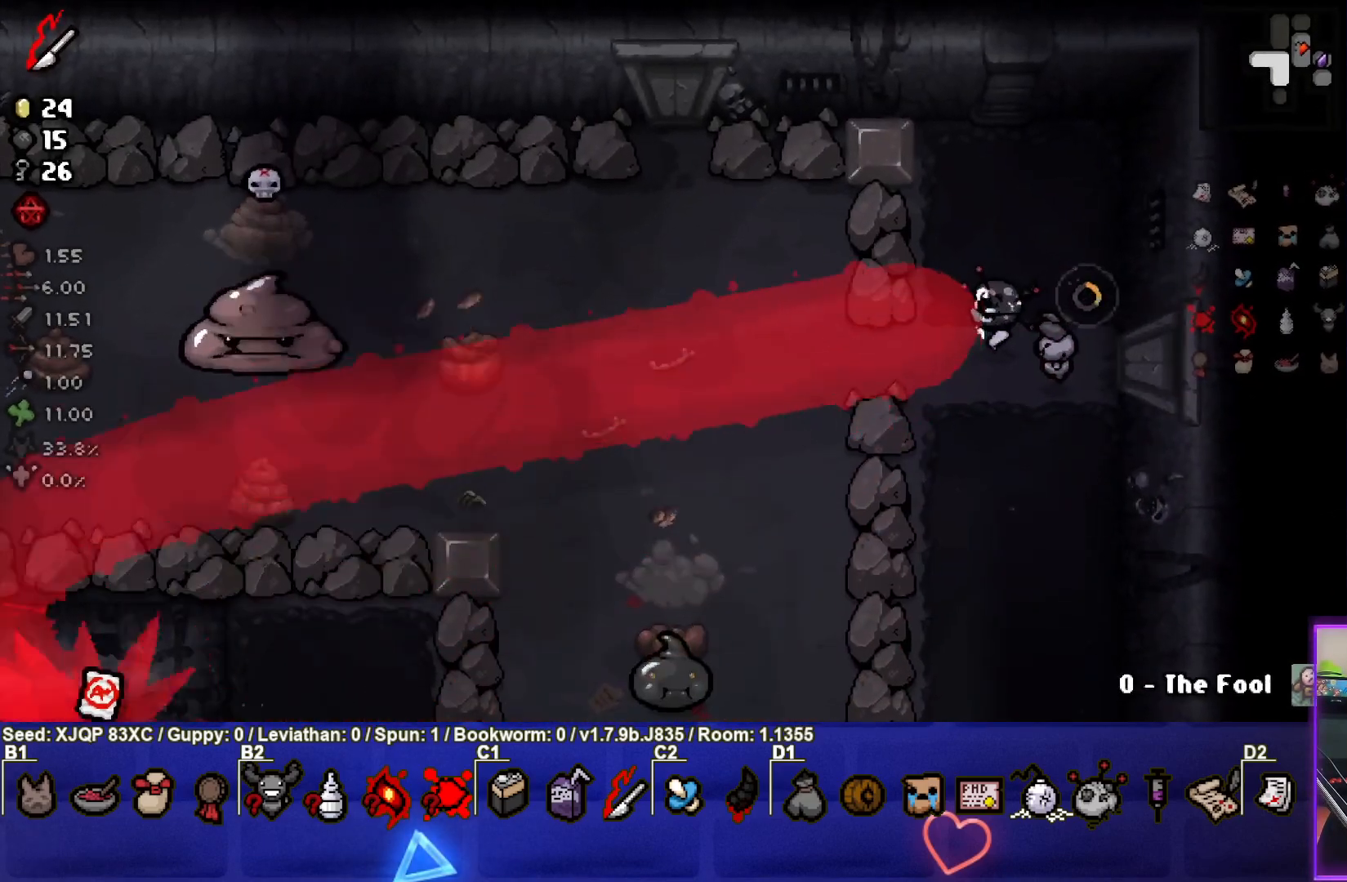
{"buttons": [], "left_stick": "right", "right_stick": "left", "events": [[50, "left_stick", "left"], [350, "left_stick", "center"], [450, "left_stick", "right"]]}
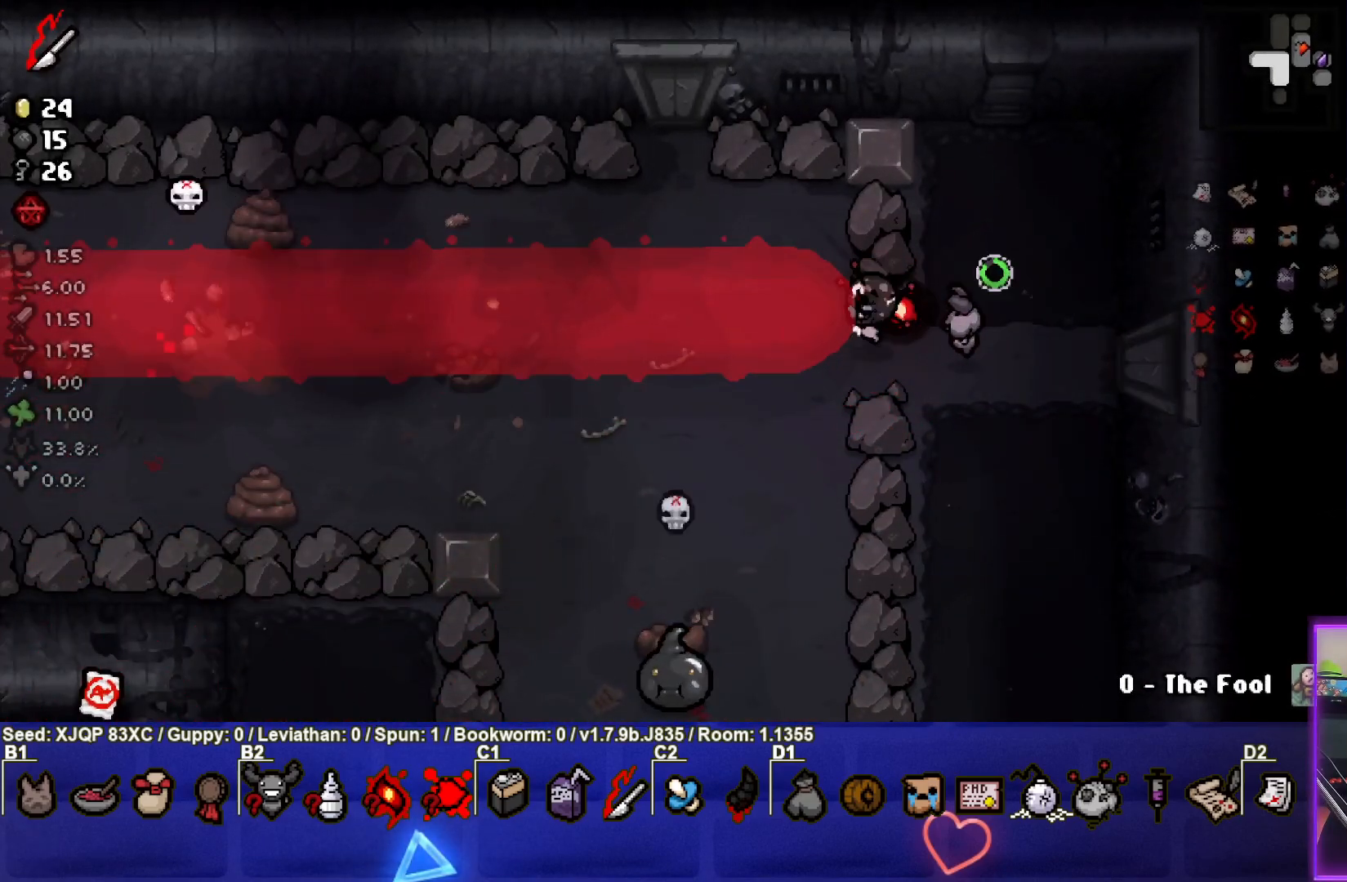
{"buttons": [], "left_stick": "left", "right_stick": "down-left", "events": [[117, "left_stick", "center"], [450, "left_stick", "left"], [450, "right_stick", "down-left"]]}
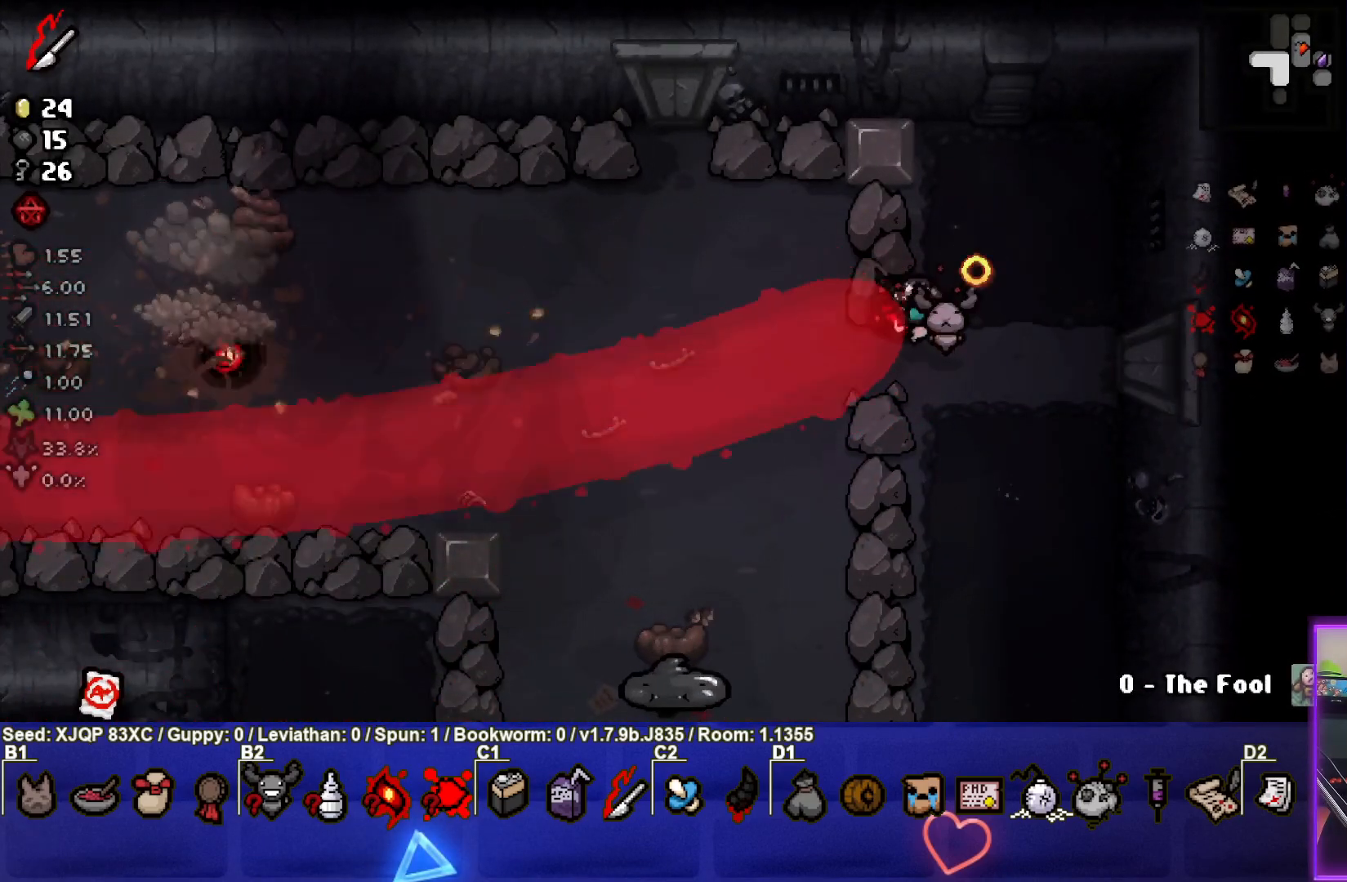
{"buttons": [], "left_stick": "right", "right_stick": "down-left", "events": [[133, "left_stick", "center"], [317, "left_stick", "left"], [467, "left_stick", "right"]]}
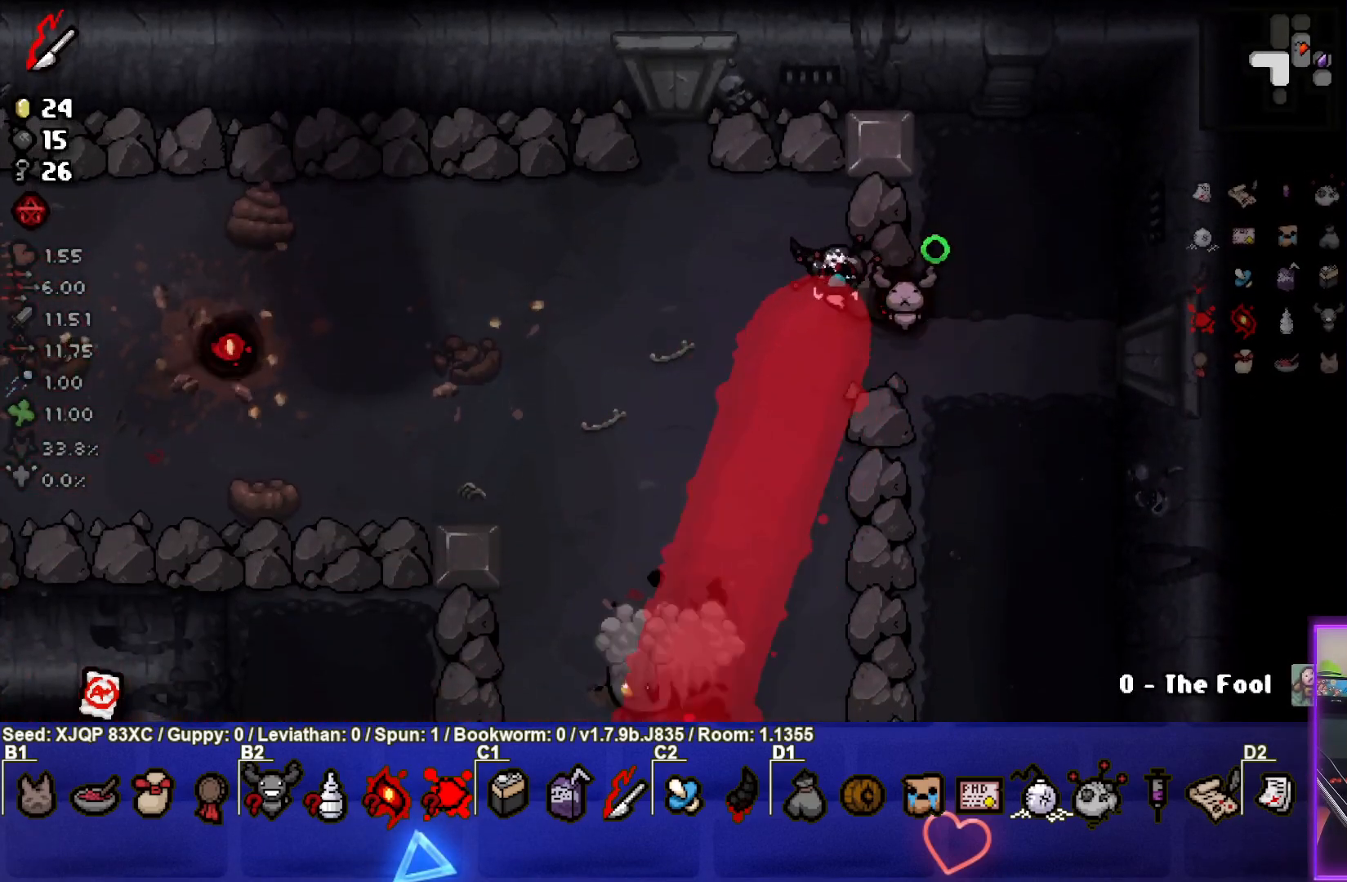
{"buttons": [], "left_stick": "down-left", "right_stick": "left", "events": [[217, "left_stick", "center"], [300, "left_stick", "left"], [300, "right_stick", "left"], [467, "left_stick", "down-left"]]}
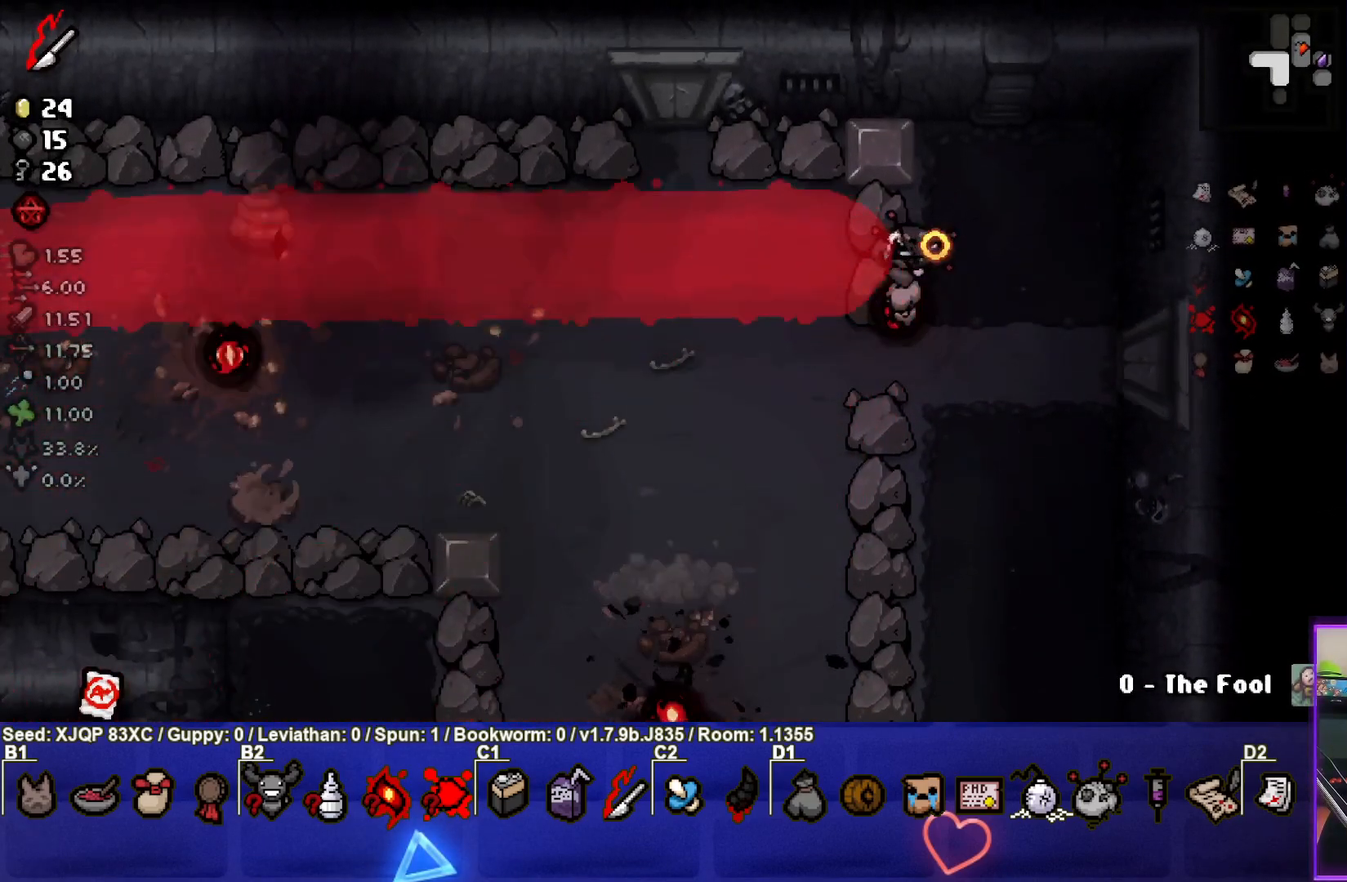
{"buttons": [], "left_stick": "left", "right_stick": "down-left", "events": [[283, "right_stick", "down-left"], [333, "left_stick", "center"], [417, "left_stick", "left"]]}
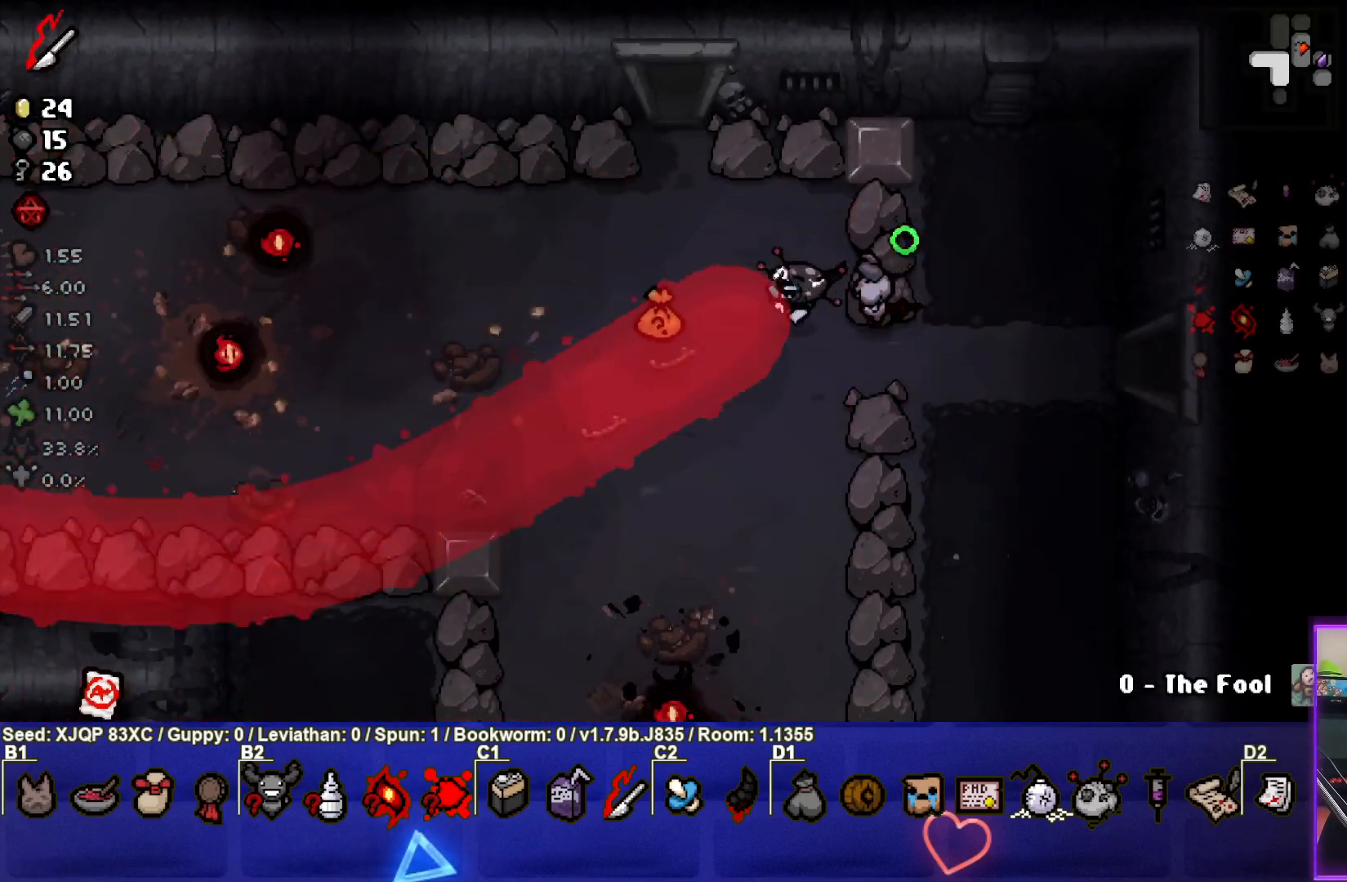
{"buttons": [], "left_stick": "down-left", "right_stick": "center", "events": [[117, "left_stick", "center"], [183, "left_stick", "down-left"], [250, "right_stick", "center"]]}
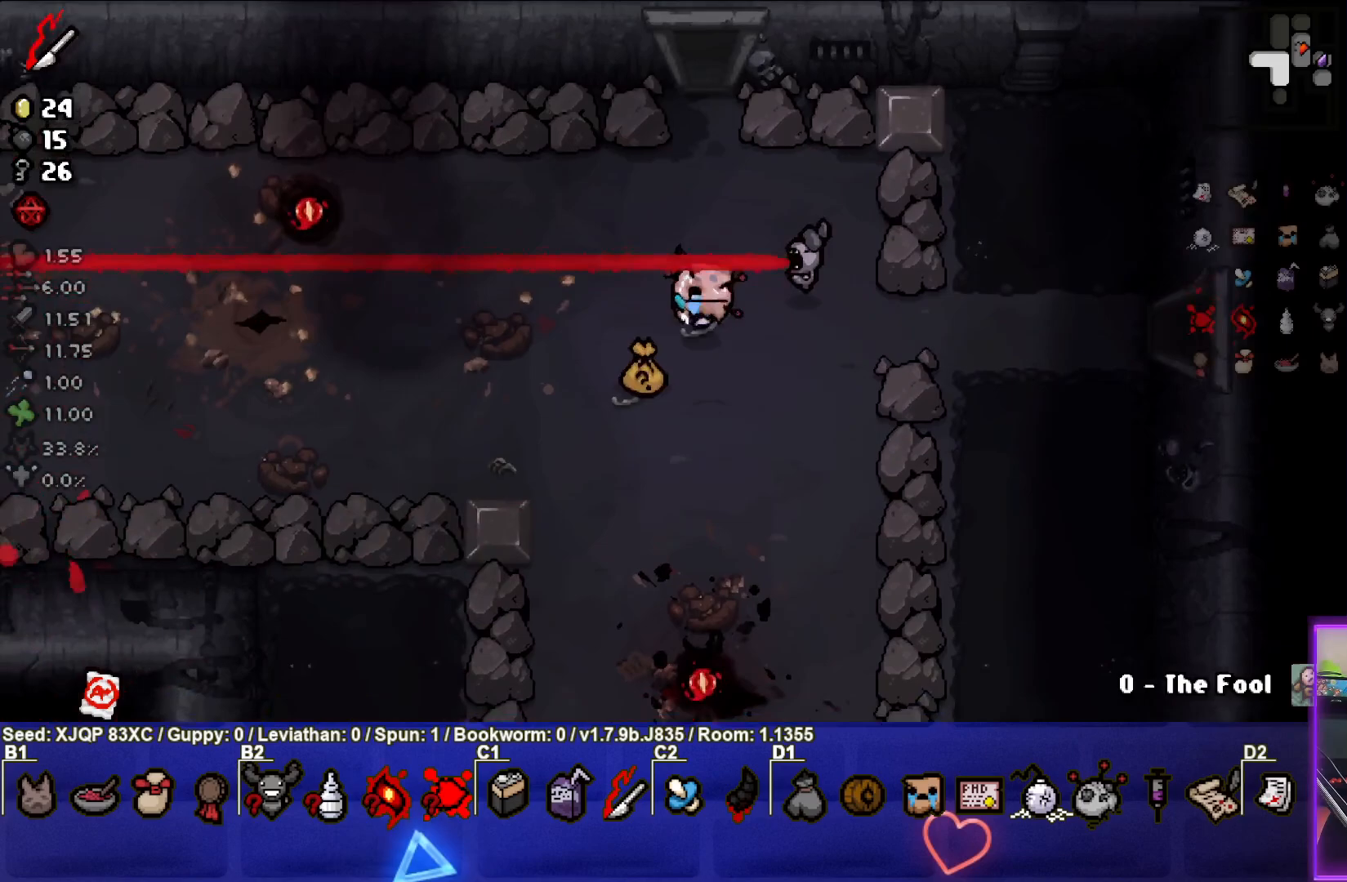
{"buttons": [], "left_stick": "center", "right_stick": "center", "events": [[333, "left_stick", "up-left"], [400, "left_stick", "center"]]}
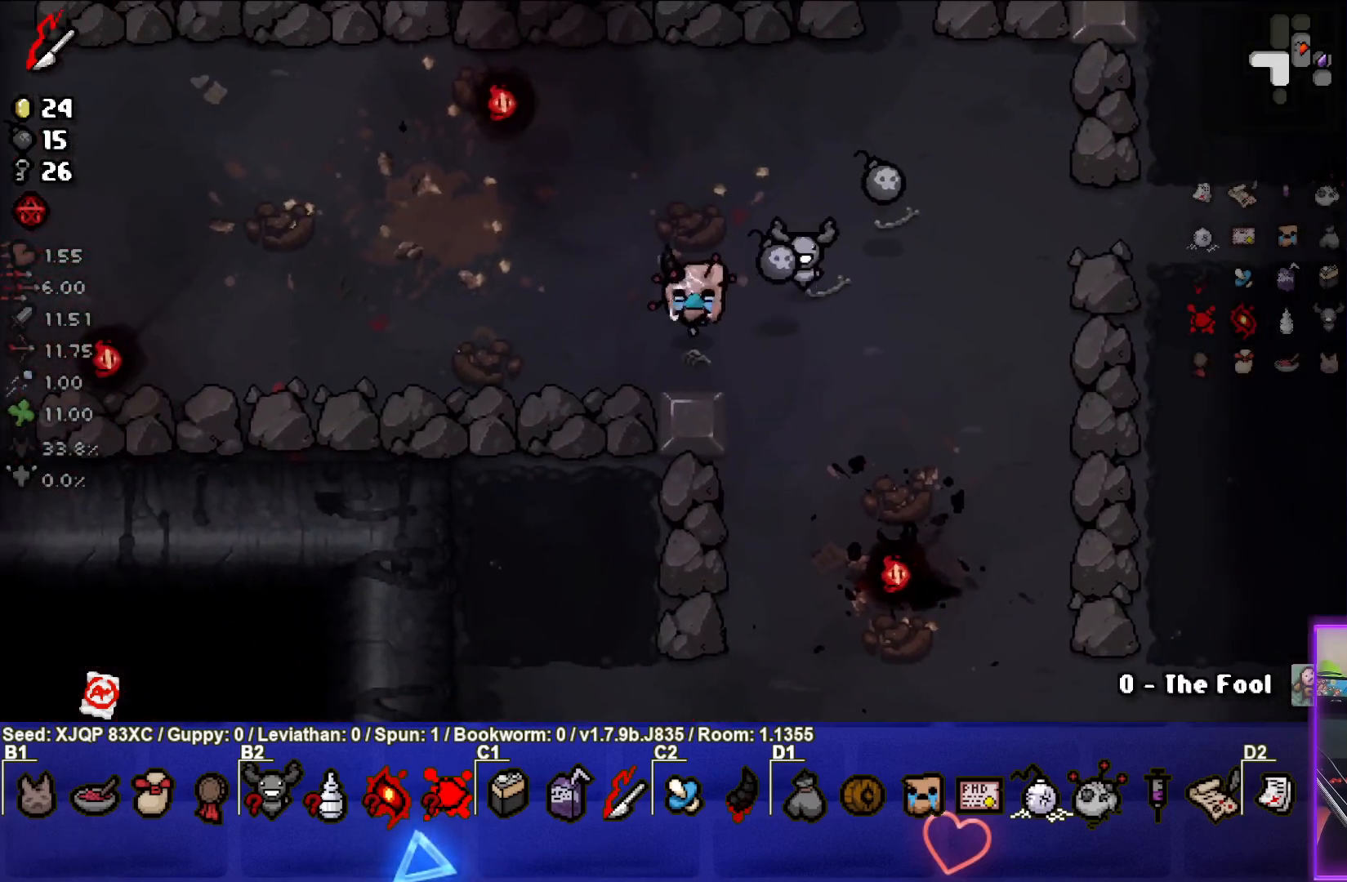
{"buttons": [], "left_stick": "up-right", "right_stick": "center", "events": [[100, "left_stick", "right"], [317, "left_stick", "center"], [383, "left_stick", "up-right"]]}
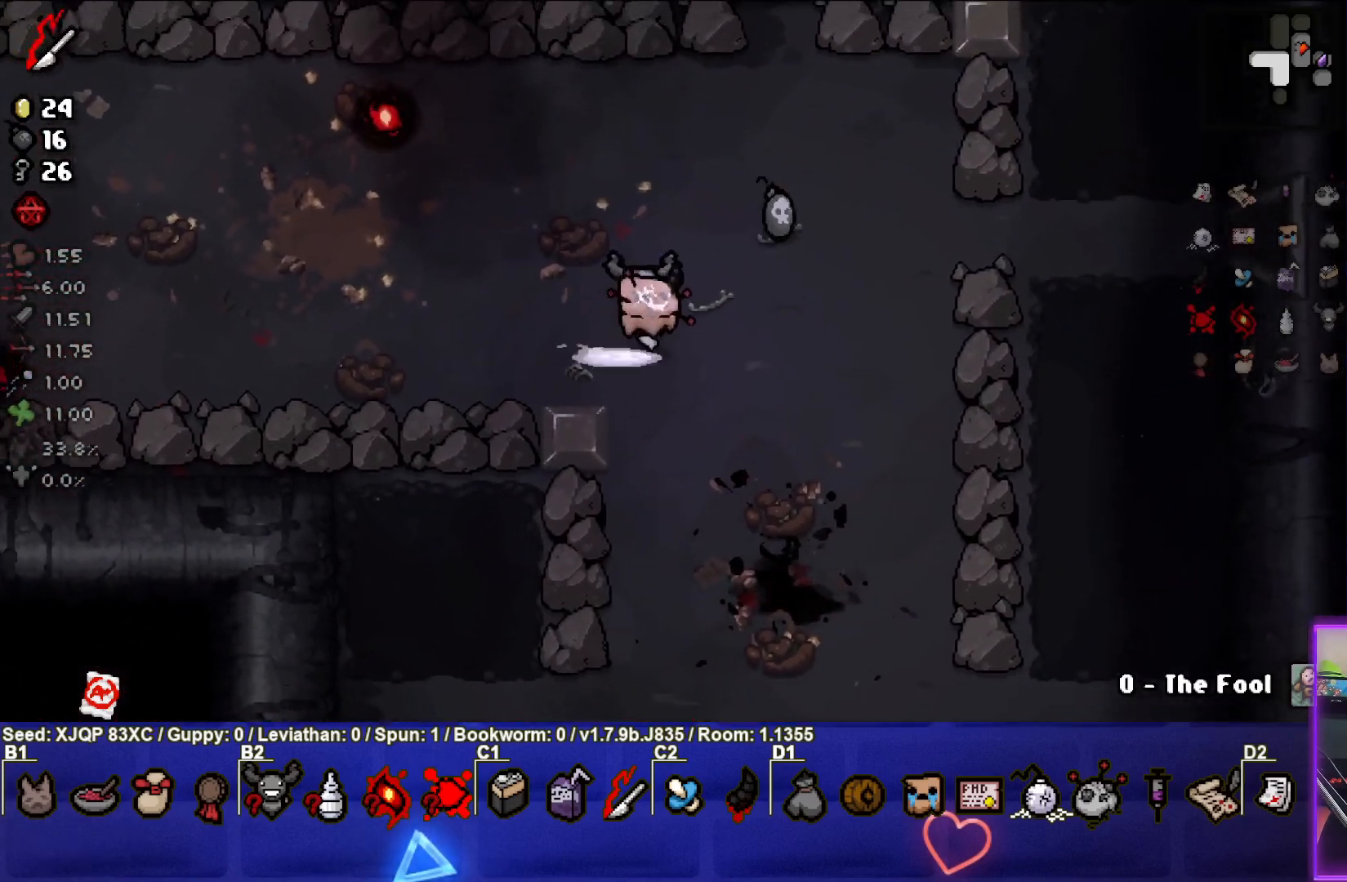
{"buttons": [], "left_stick": "left", "right_stick": "center", "events": [[350, "left_stick", "center"], [467, "left_stick", "left"]]}
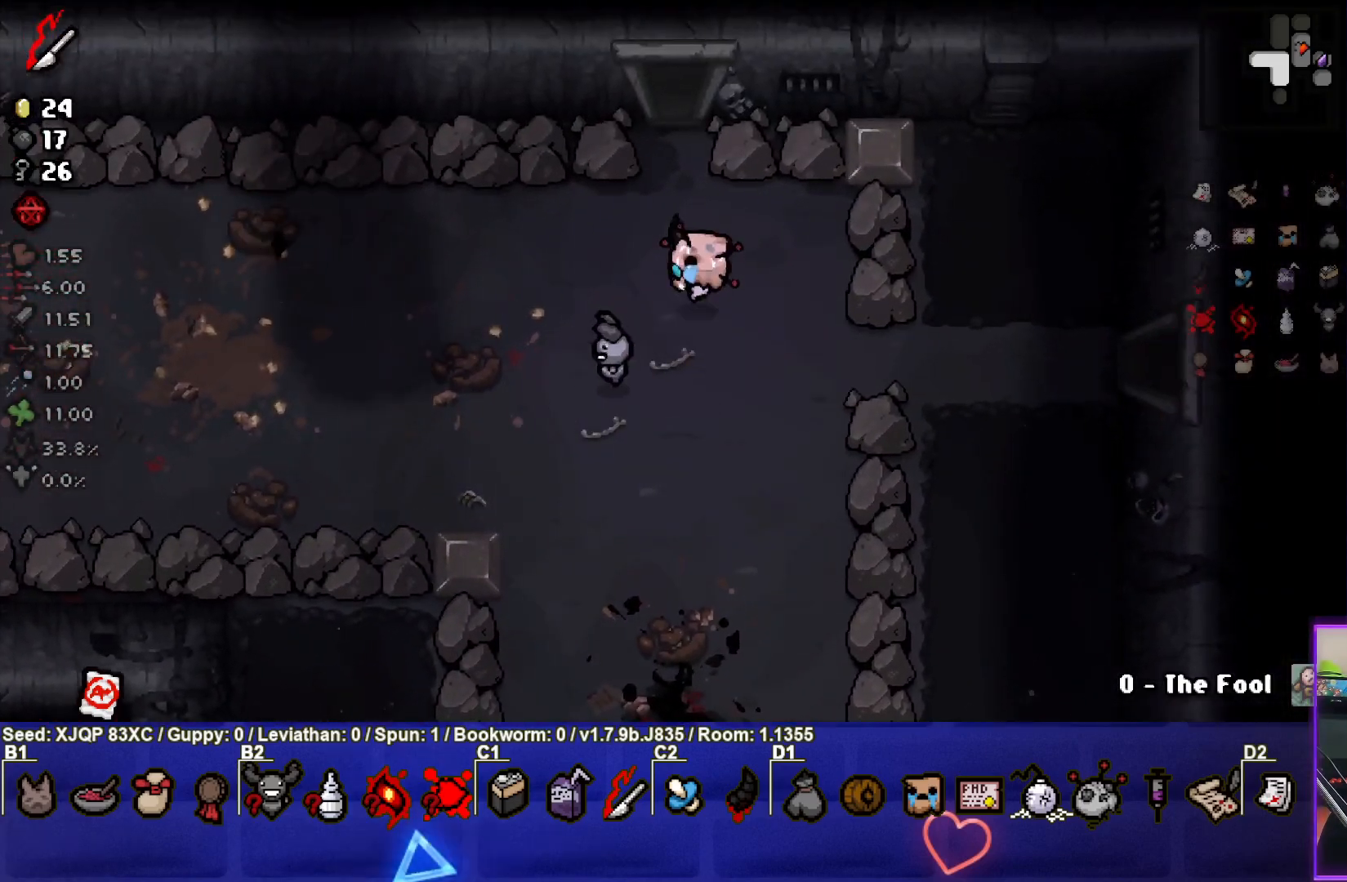
{"buttons": [], "left_stick": "down", "right_stick": "center", "events": [[17, "left_stick", "down-left"], [483, "left_stick", "down"]]}
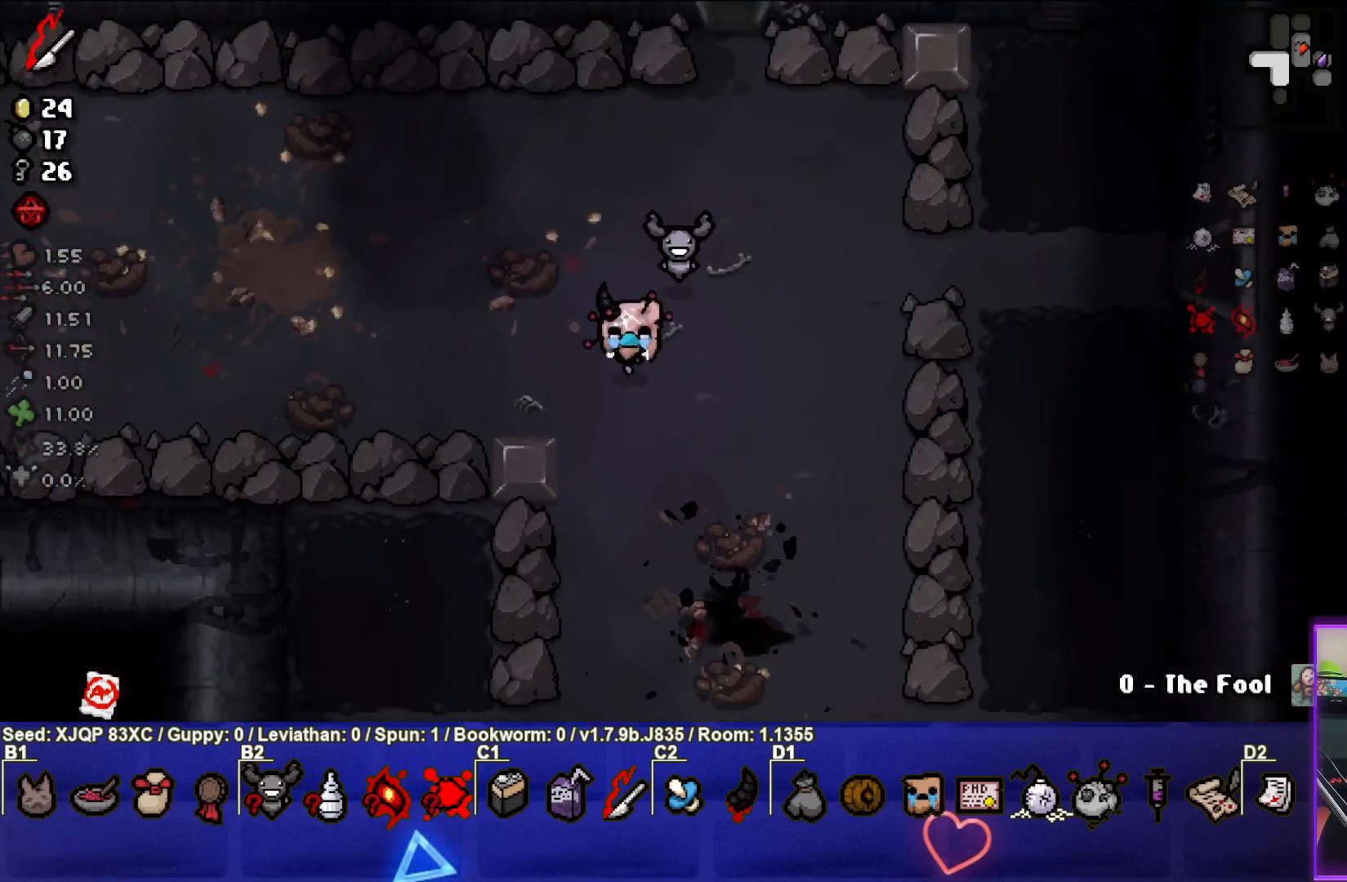
{"buttons": [], "left_stick": "center", "right_stick": "center", "events": [[400, "left_stick", "center"]]}
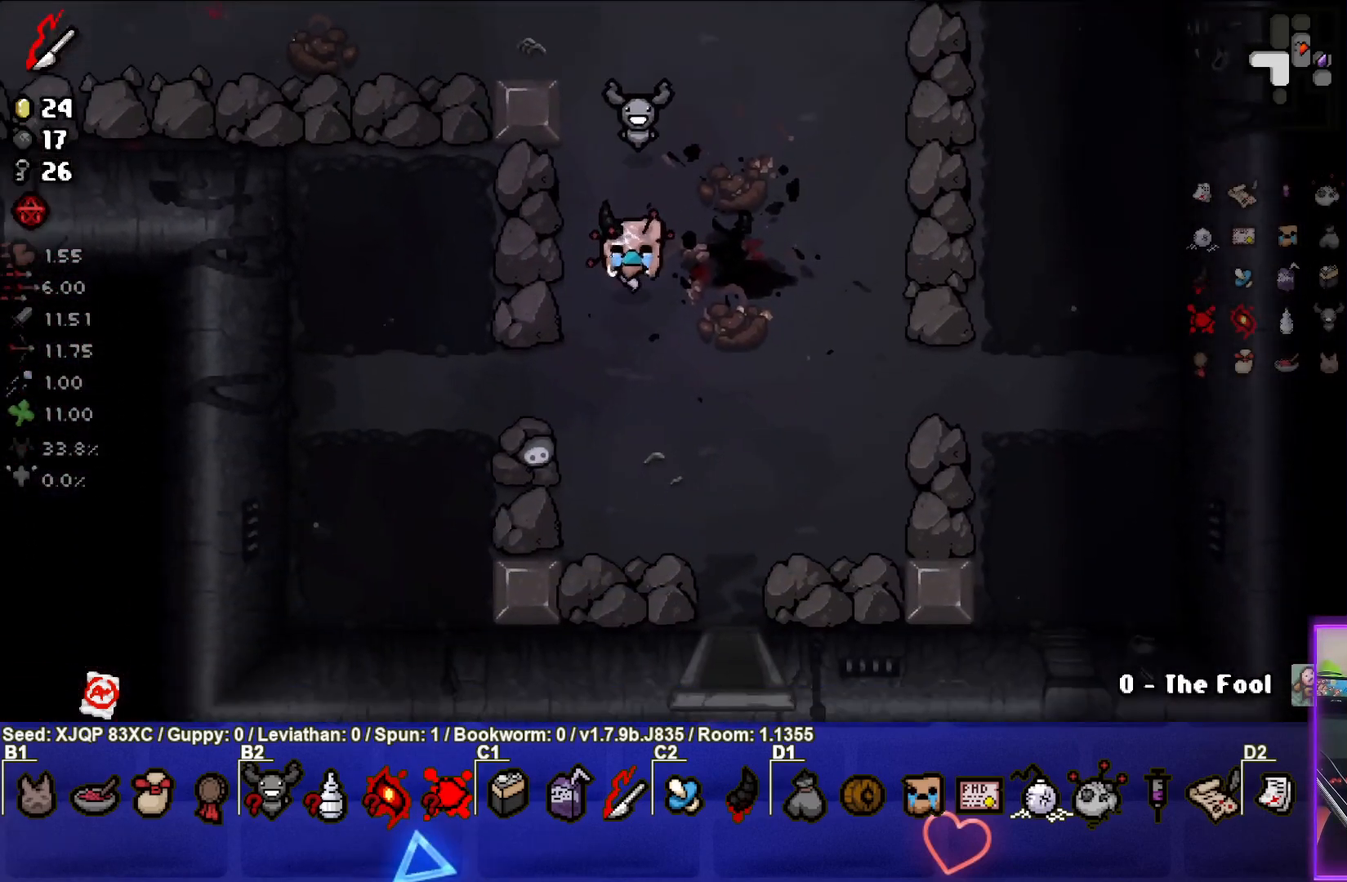
{"buttons": [], "left_stick": "down-right", "right_stick": "center", "events": [[67, "left_stick", "down-right"], [300, "left_stick", "center"], [450, "left_stick", "down-right"]]}
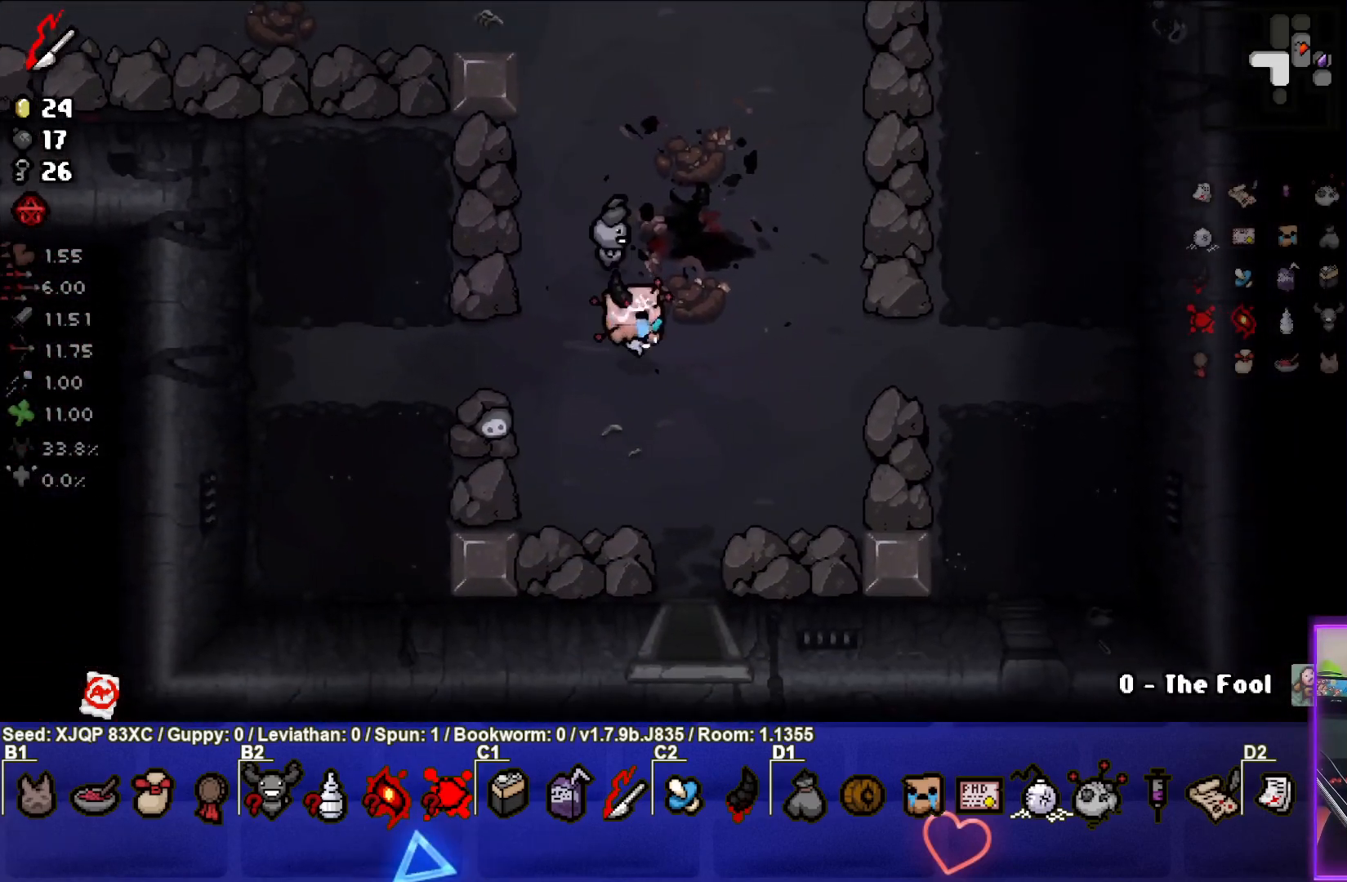
{"buttons": [], "left_stick": "down", "right_stick": "center", "events": [[167, "left_stick", "down"]]}
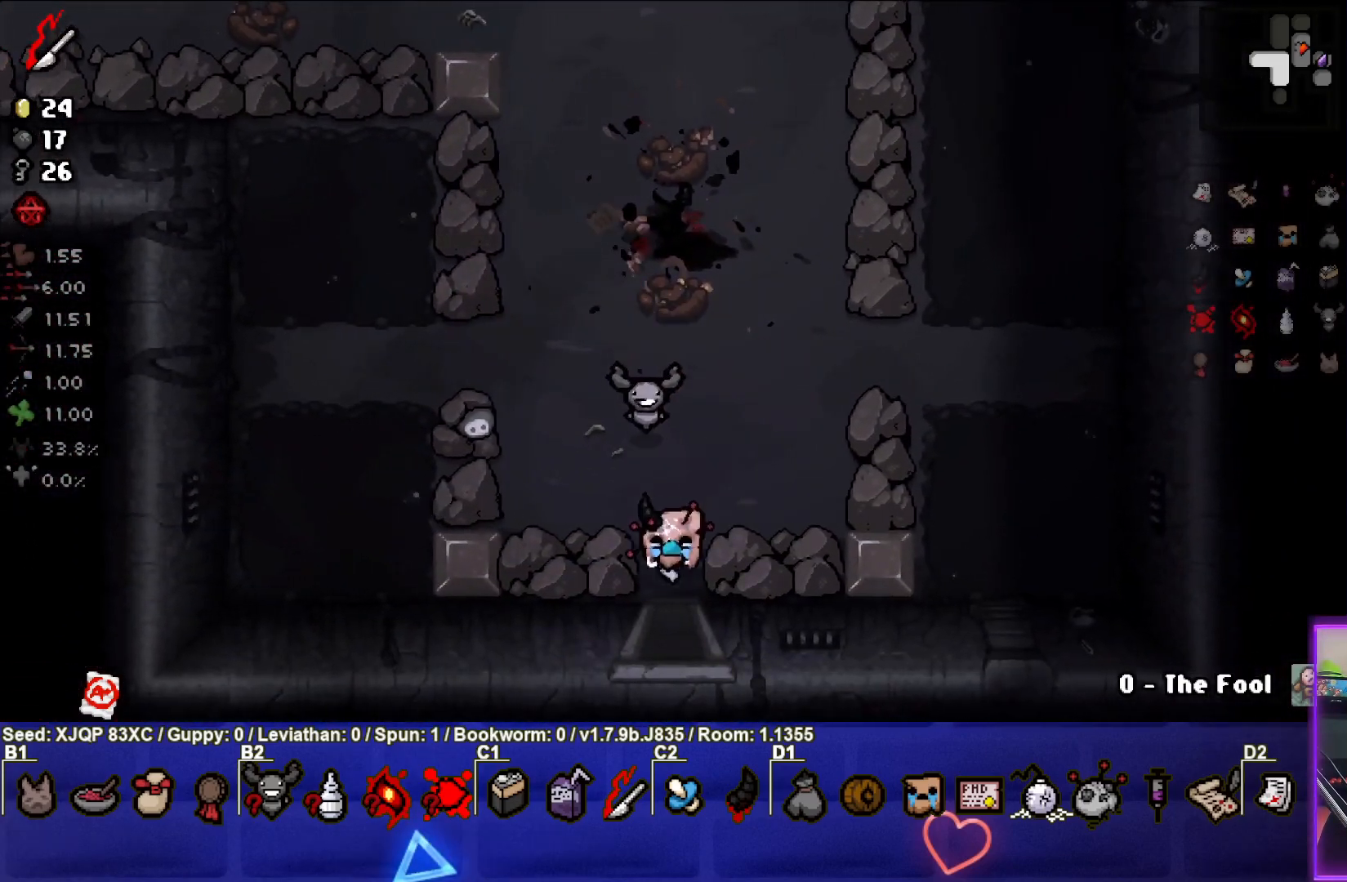
{"buttons": [], "left_stick": "center", "right_stick": "down", "events": [[217, "left_stick", "center"], [500, "right_stick", "down"]]}
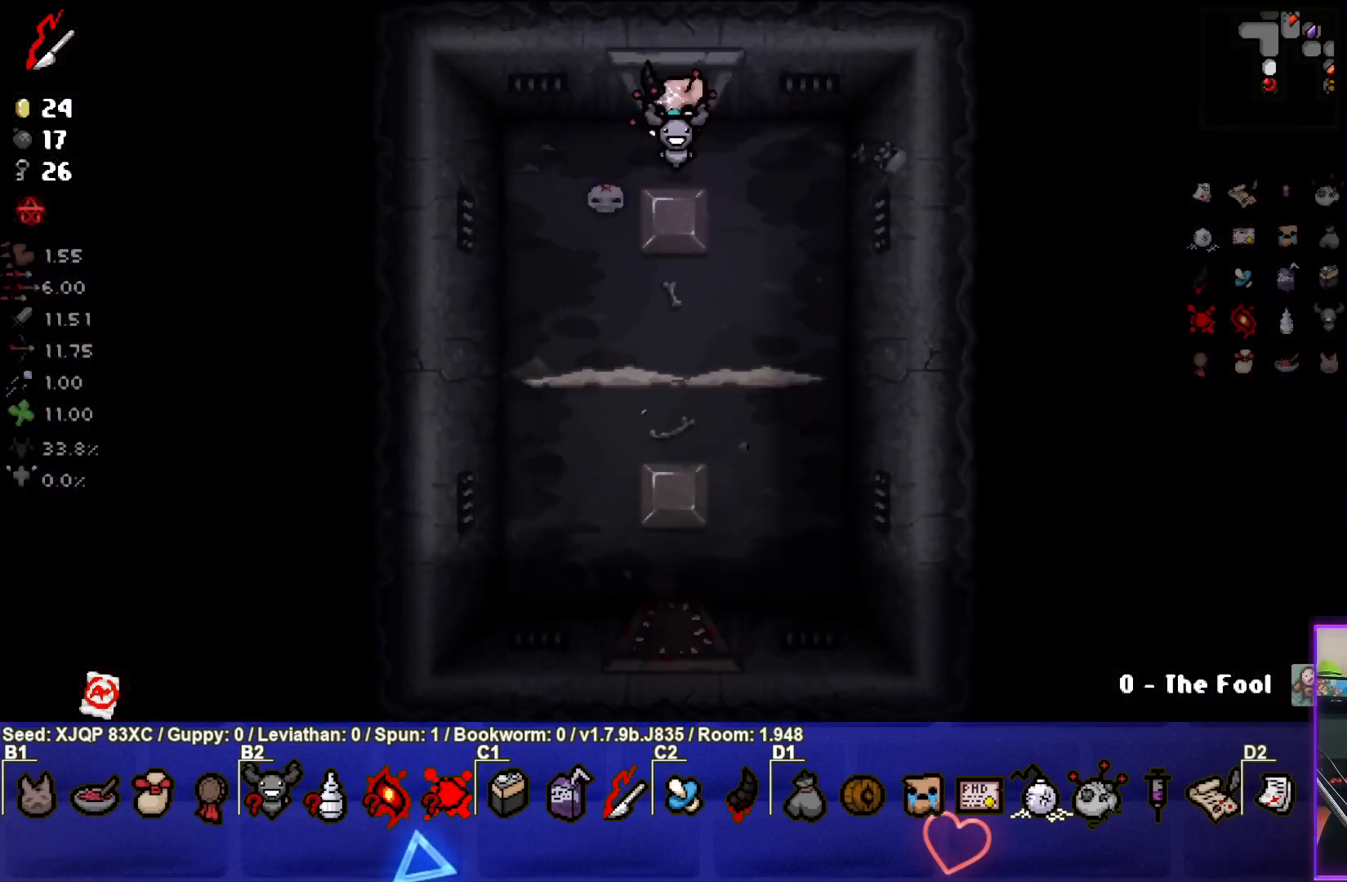
{"buttons": [], "left_stick": "center", "right_stick": "down", "events": [[317, "left_stick", "left"], [483, "left_stick", "center"]]}
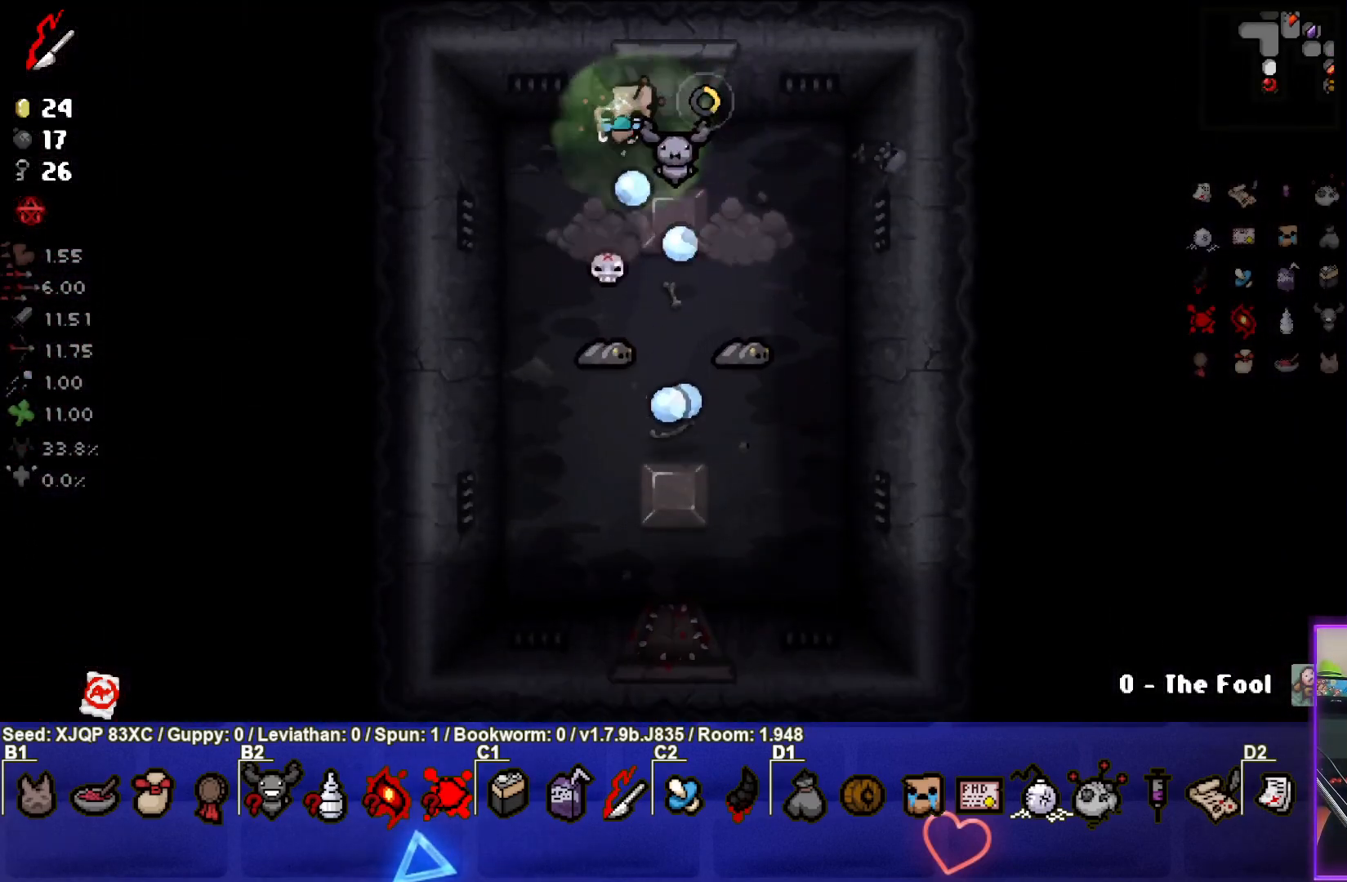
{"buttons": [], "left_stick": "center", "right_stick": "down", "events": []}